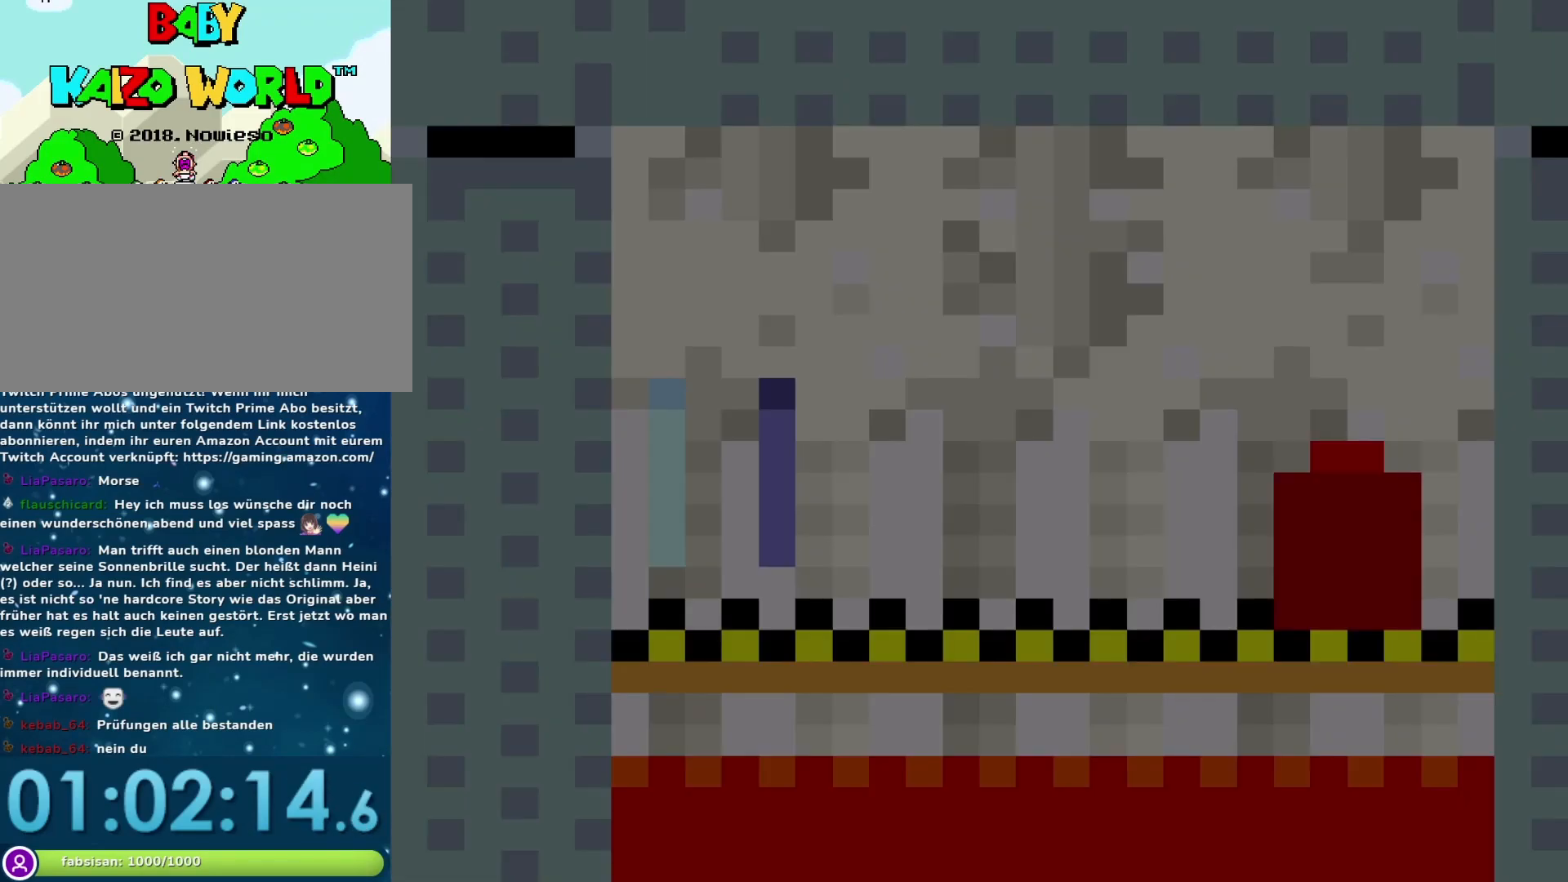
Gameplay with a controller (Nintendo layout); each line is a JSON object with the inputs held at the frame after it. "events" lists button and stick changes between this image and that frame as [ms after this image, input, new state], when the widget could be followed in between. Not read: L3 R3.
{"buttons": ["Y", "DPAD_LEFT"], "events": [[500, "DPAD_LEFT", "down"]]}
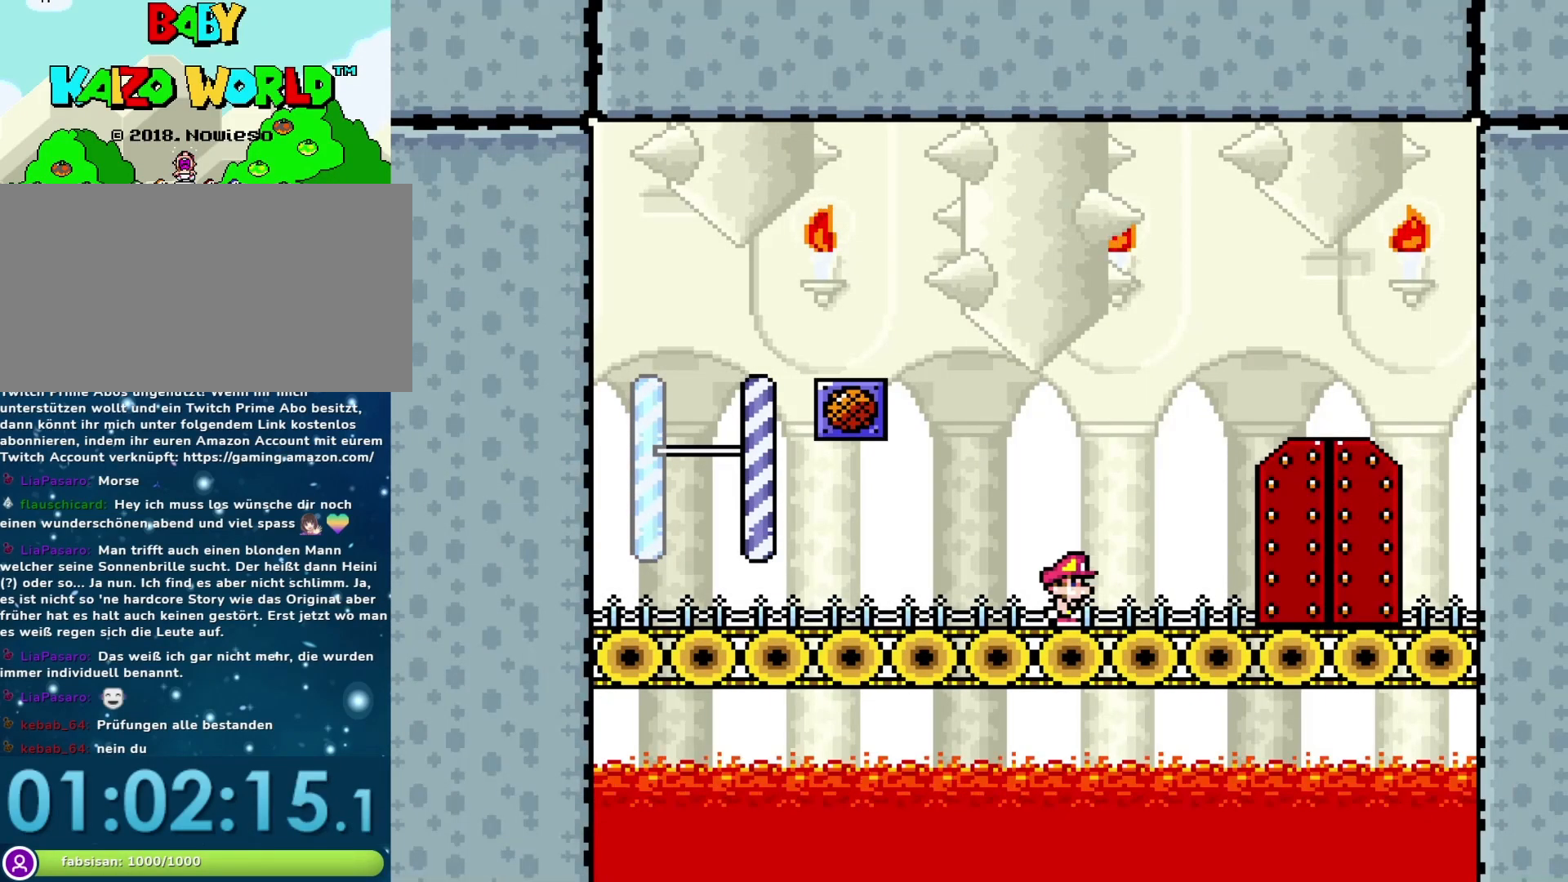
{"buttons": ["Y", "DPAD_LEFT"], "events": []}
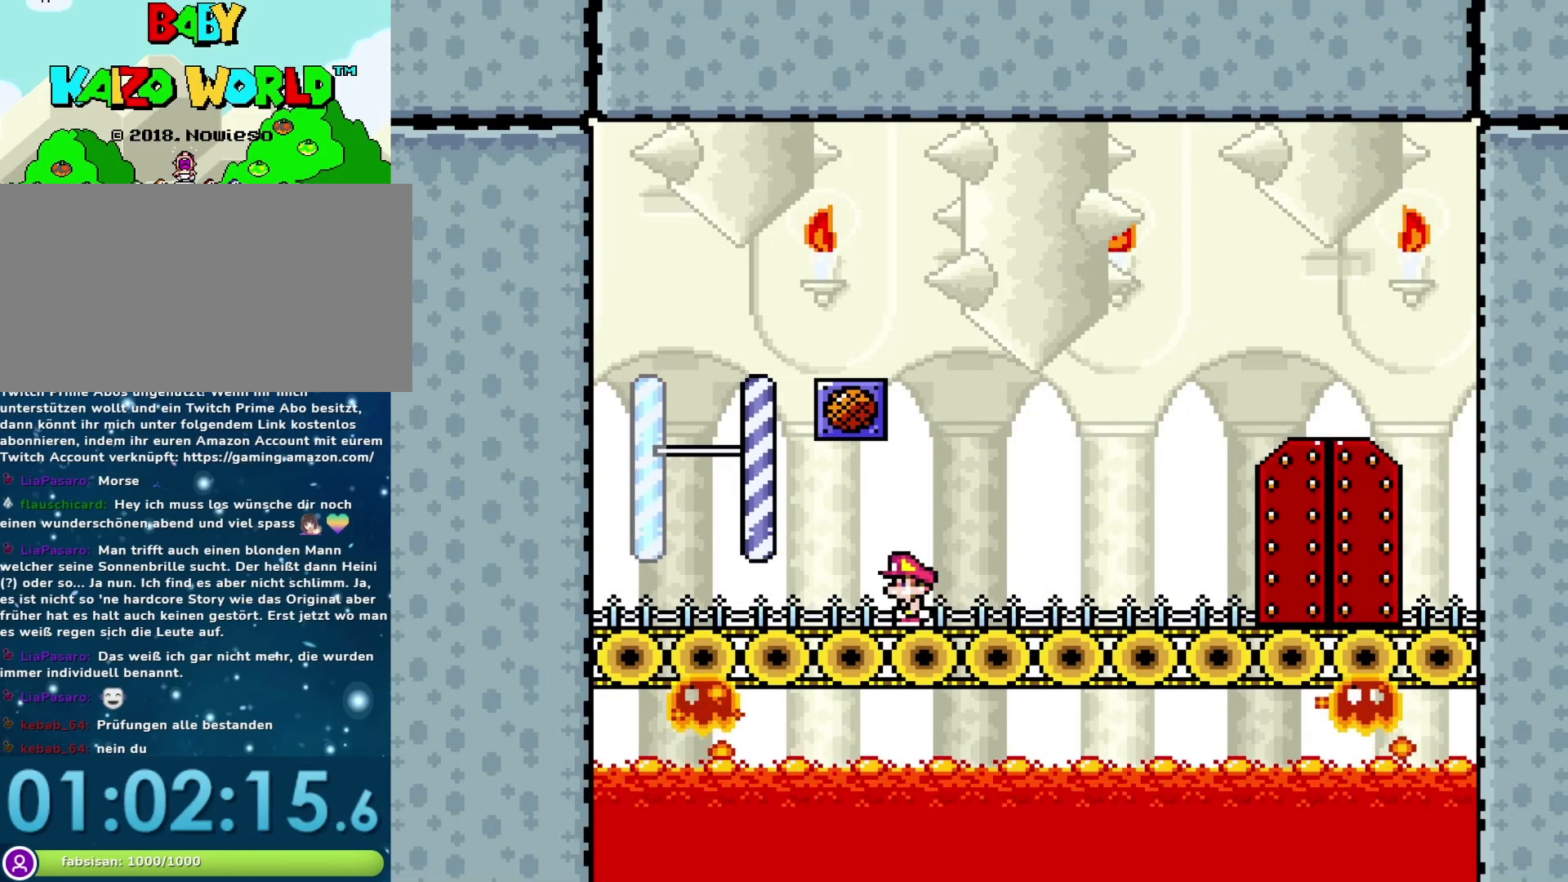
{"buttons": ["Y", "DPAD_RIGHT"], "events": [[217, "B", "down"], [250, "DPAD_DOWN", "down"], [250, "DPAD_LEFT", "up"], [267, "DPAD_RIGHT", "down"], [300, "DPAD_DOWN", "up"], [333, "B", "up"]]}
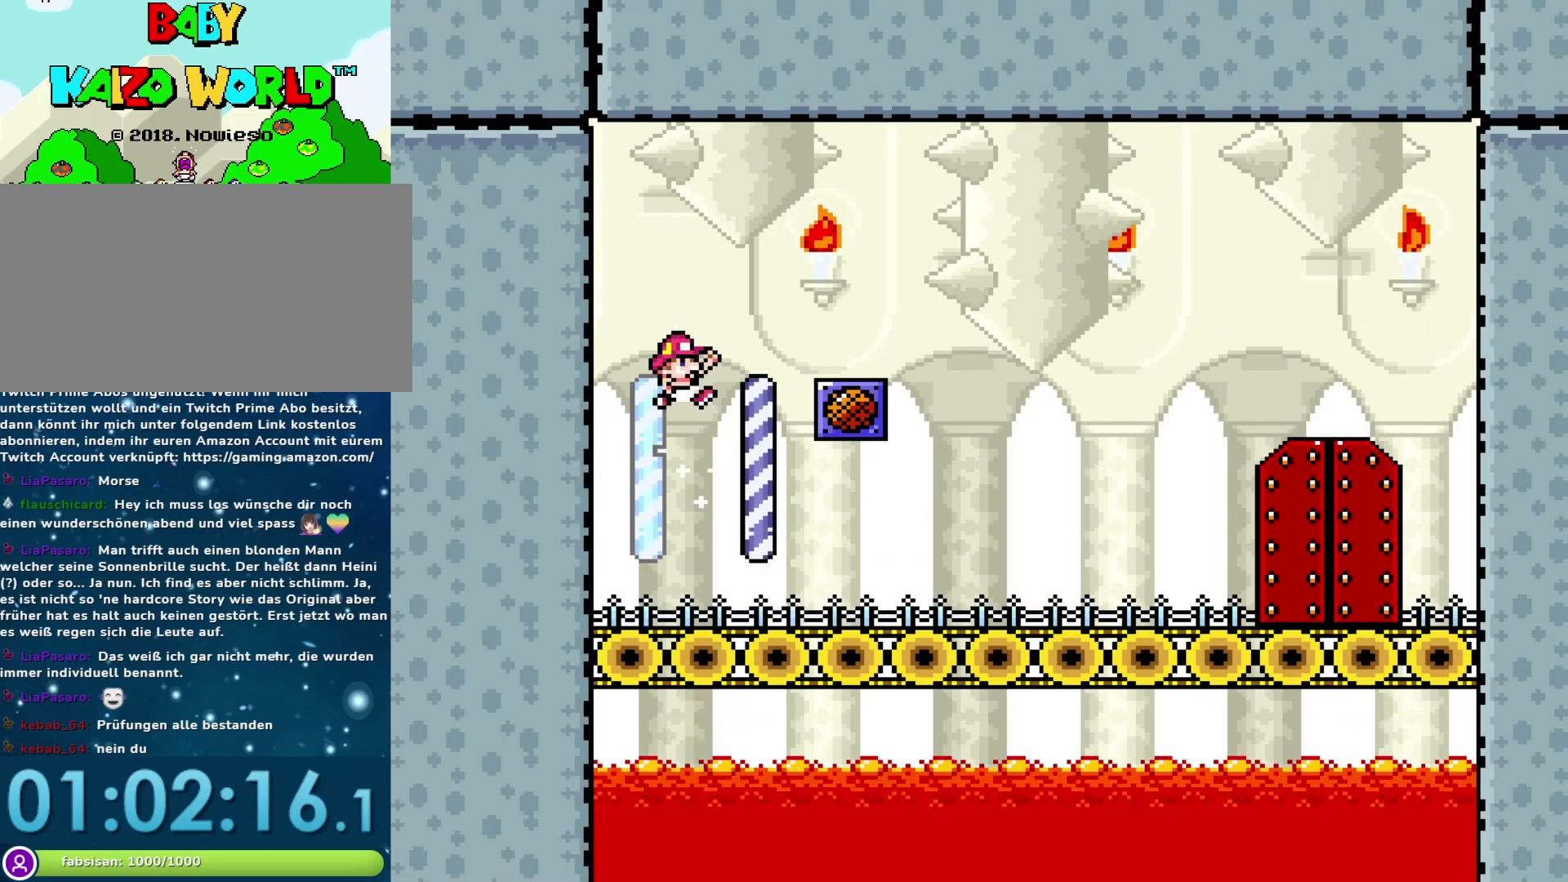
{"buttons": ["Y", "DPAD_RIGHT"], "events": []}
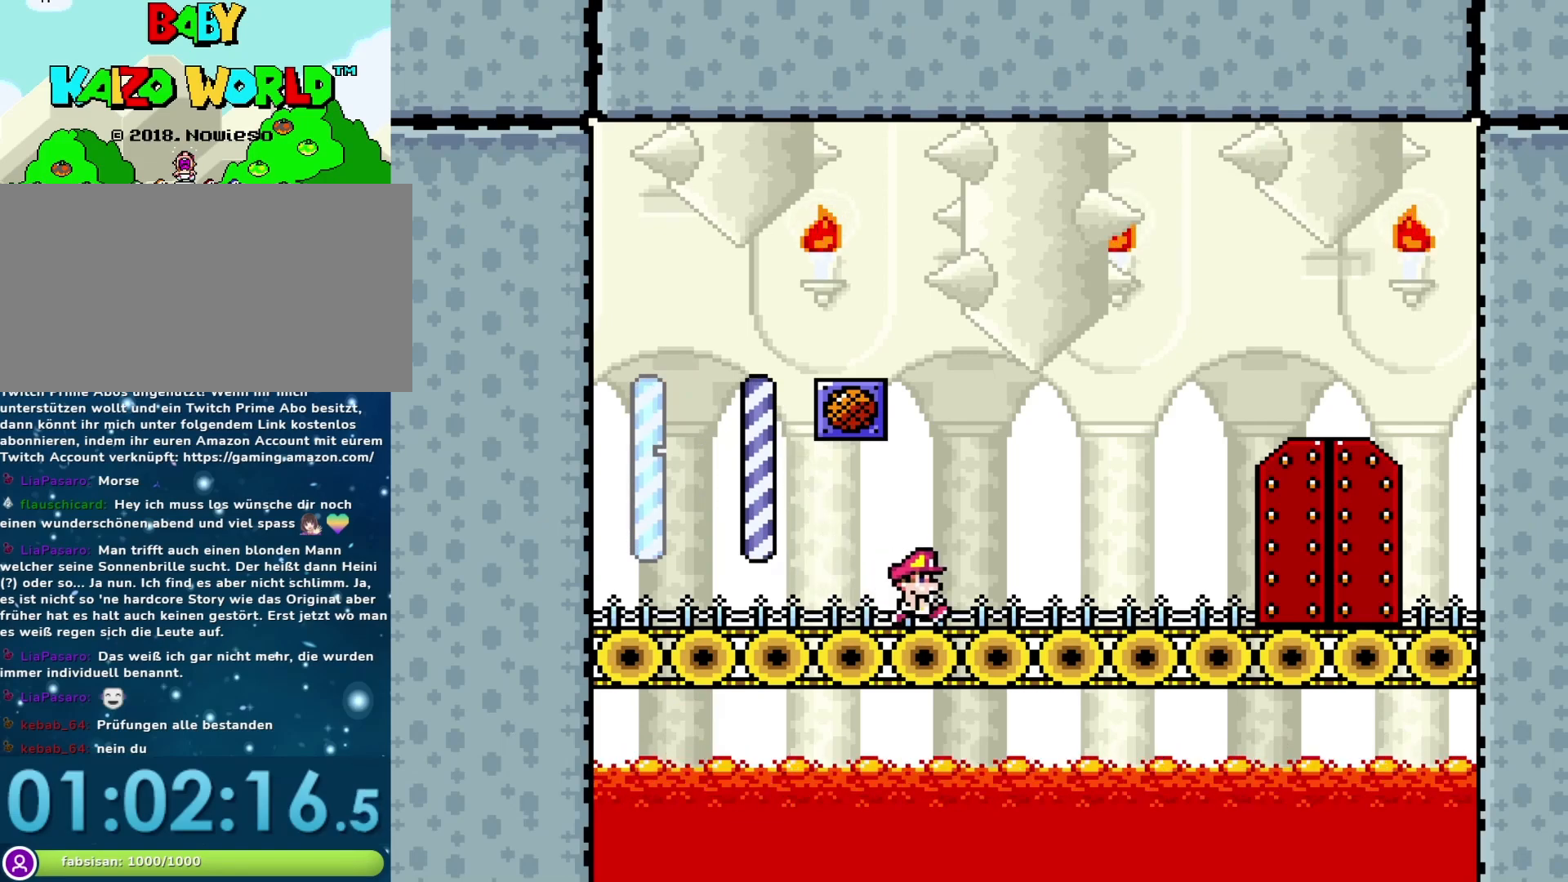
{"buttons": ["Y"], "events": [[467, "DPAD_RIGHT", "up"]]}
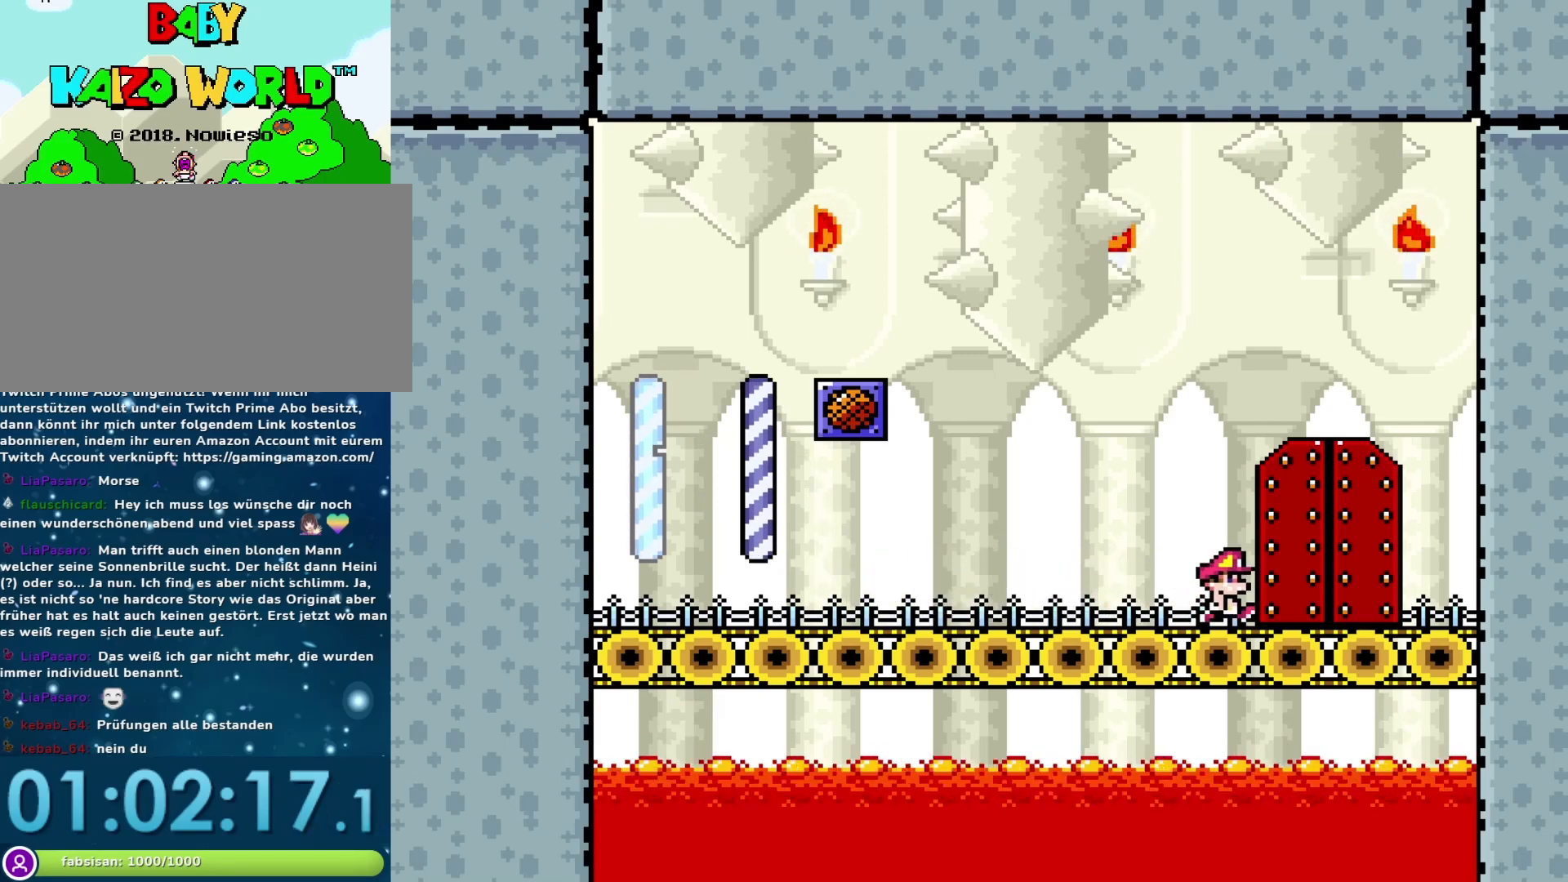
{"buttons": ["Y"], "events": [[17, "DPAD_LEFT", "down"], [150, "DPAD_UP", "down"], [183, "DPAD_LEFT", "up"], [333, "DPAD_UP", "up"]]}
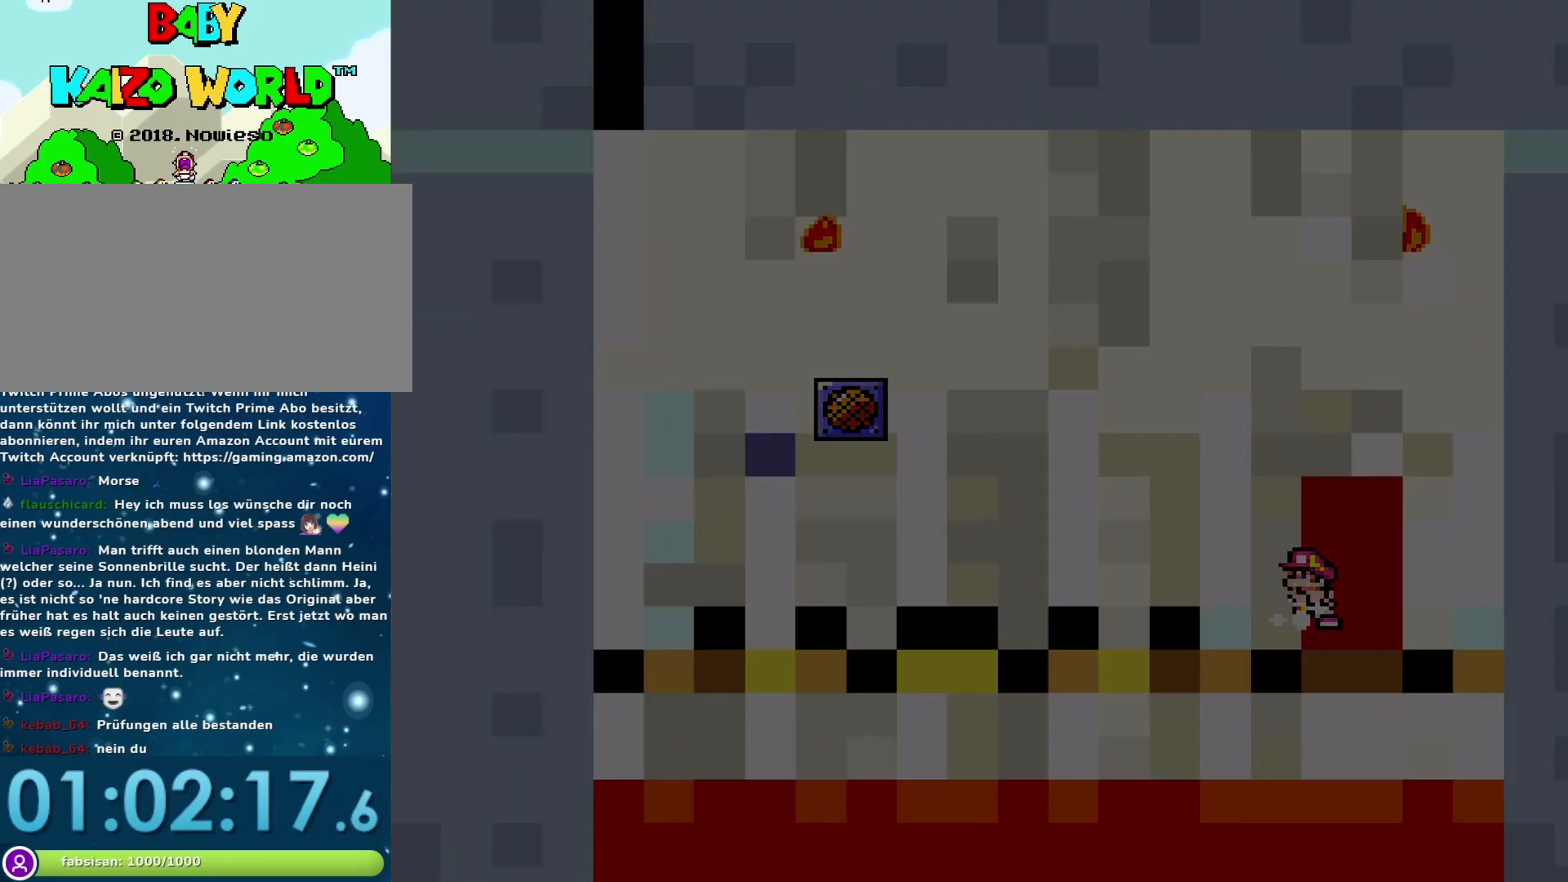
{"buttons": ["Y"], "events": [[33, "Y", "up"], [150, "Y", "down"]]}
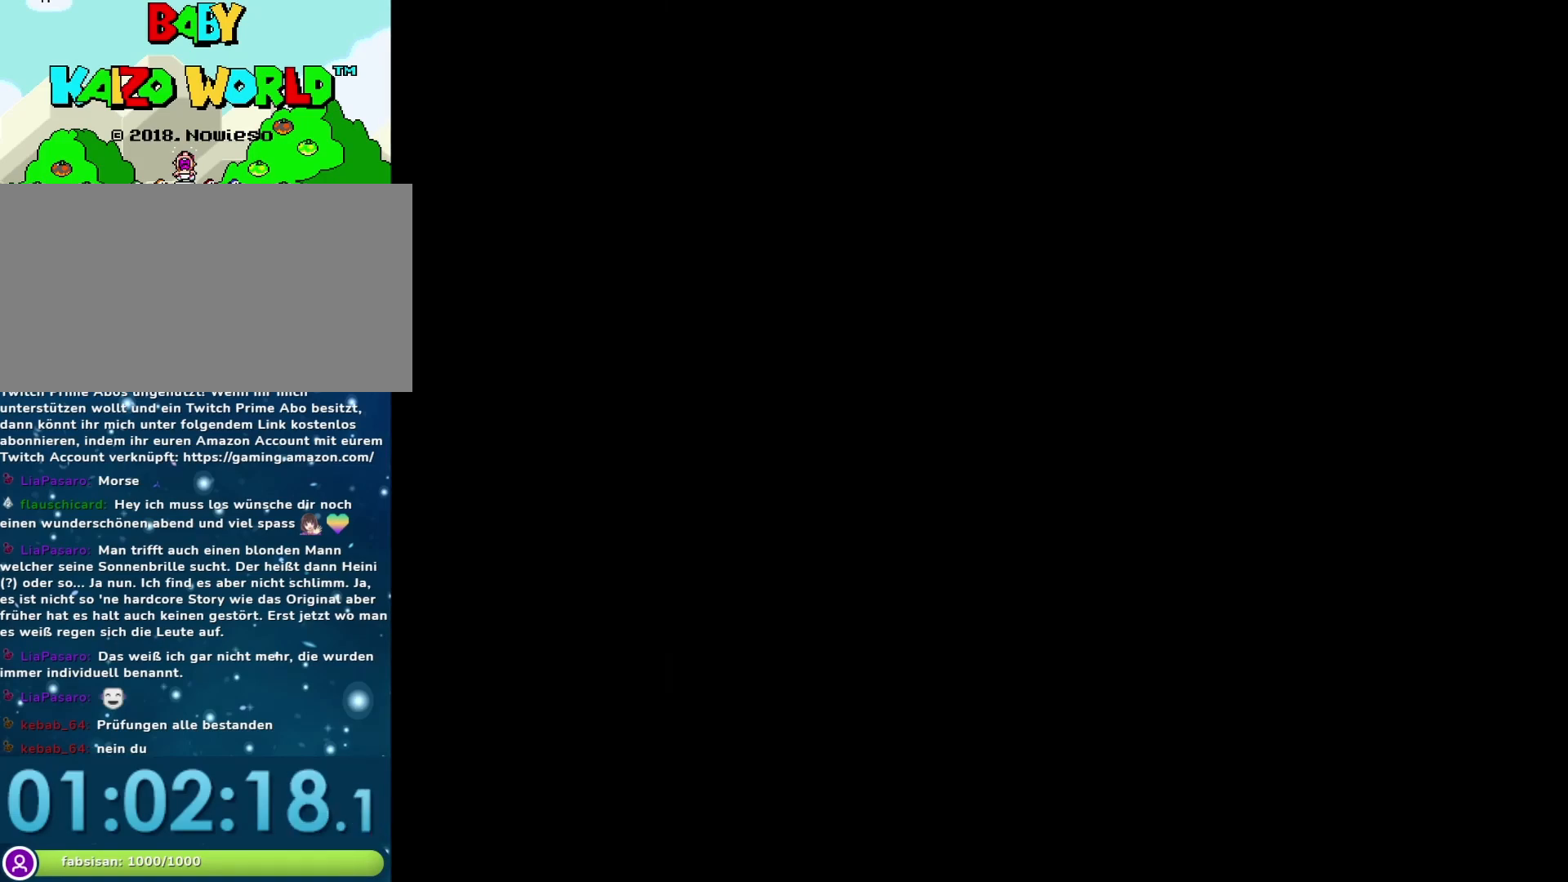
{"buttons": ["Y"], "events": []}
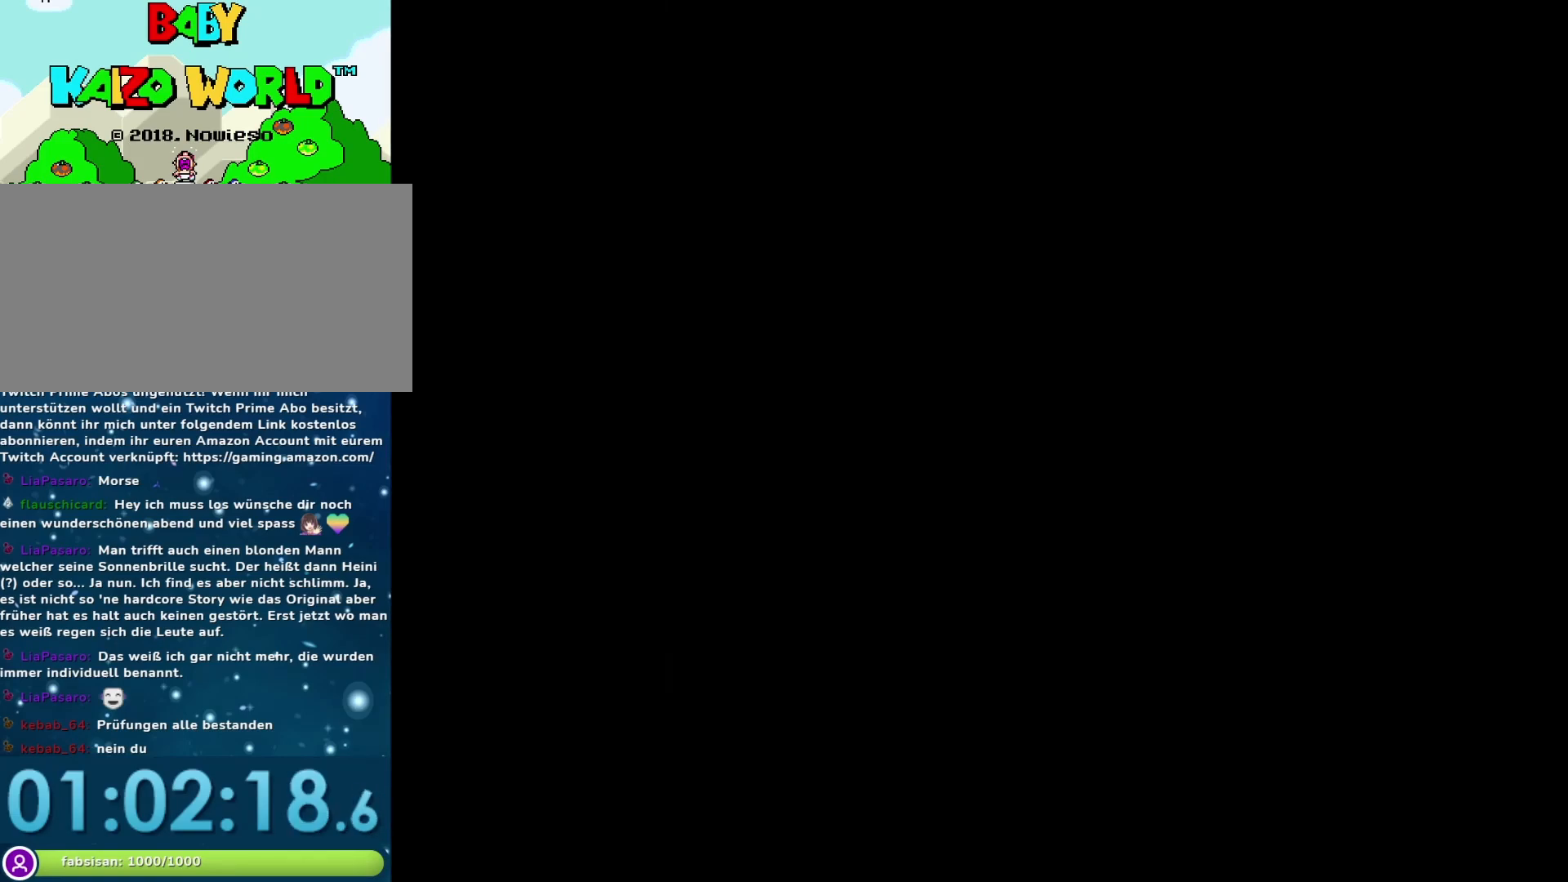
{"buttons": ["Y"], "events": []}
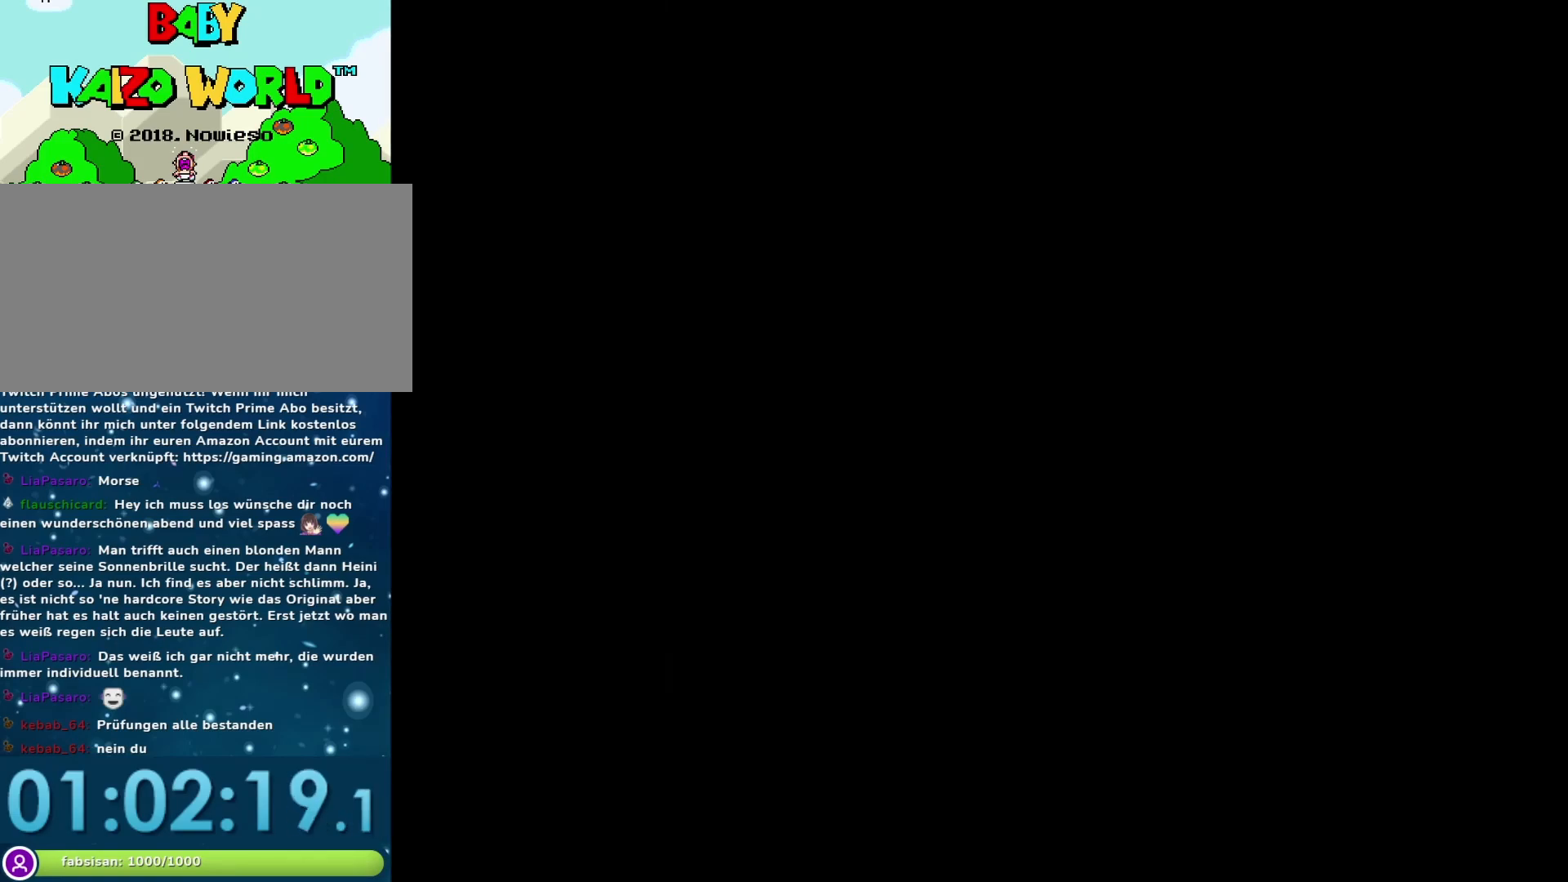
{"buttons": ["Y"], "events": []}
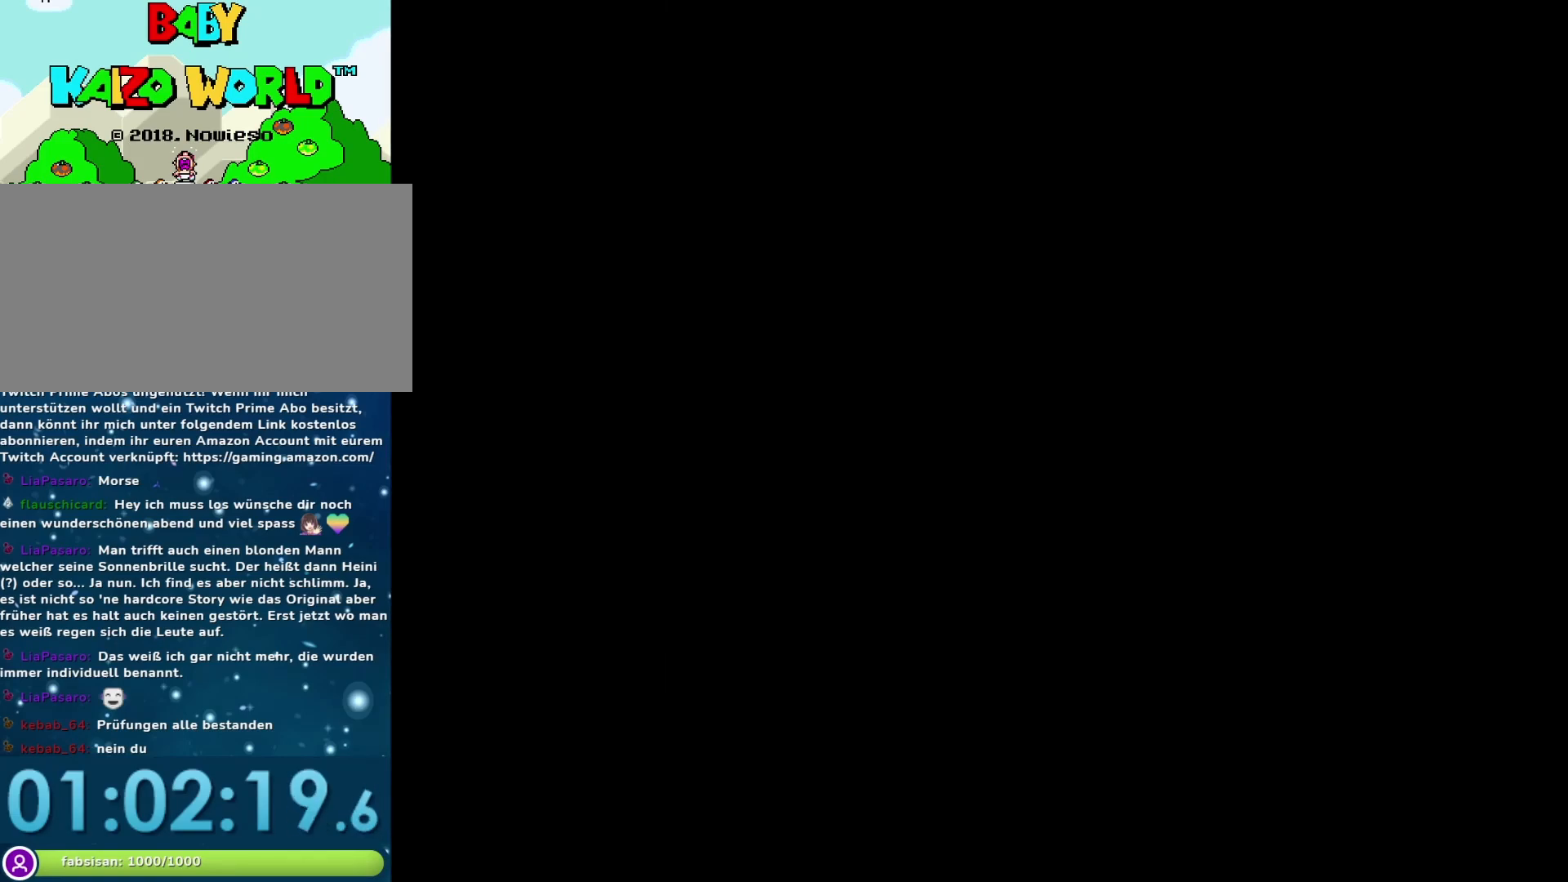
{"buttons": ["Y"], "events": []}
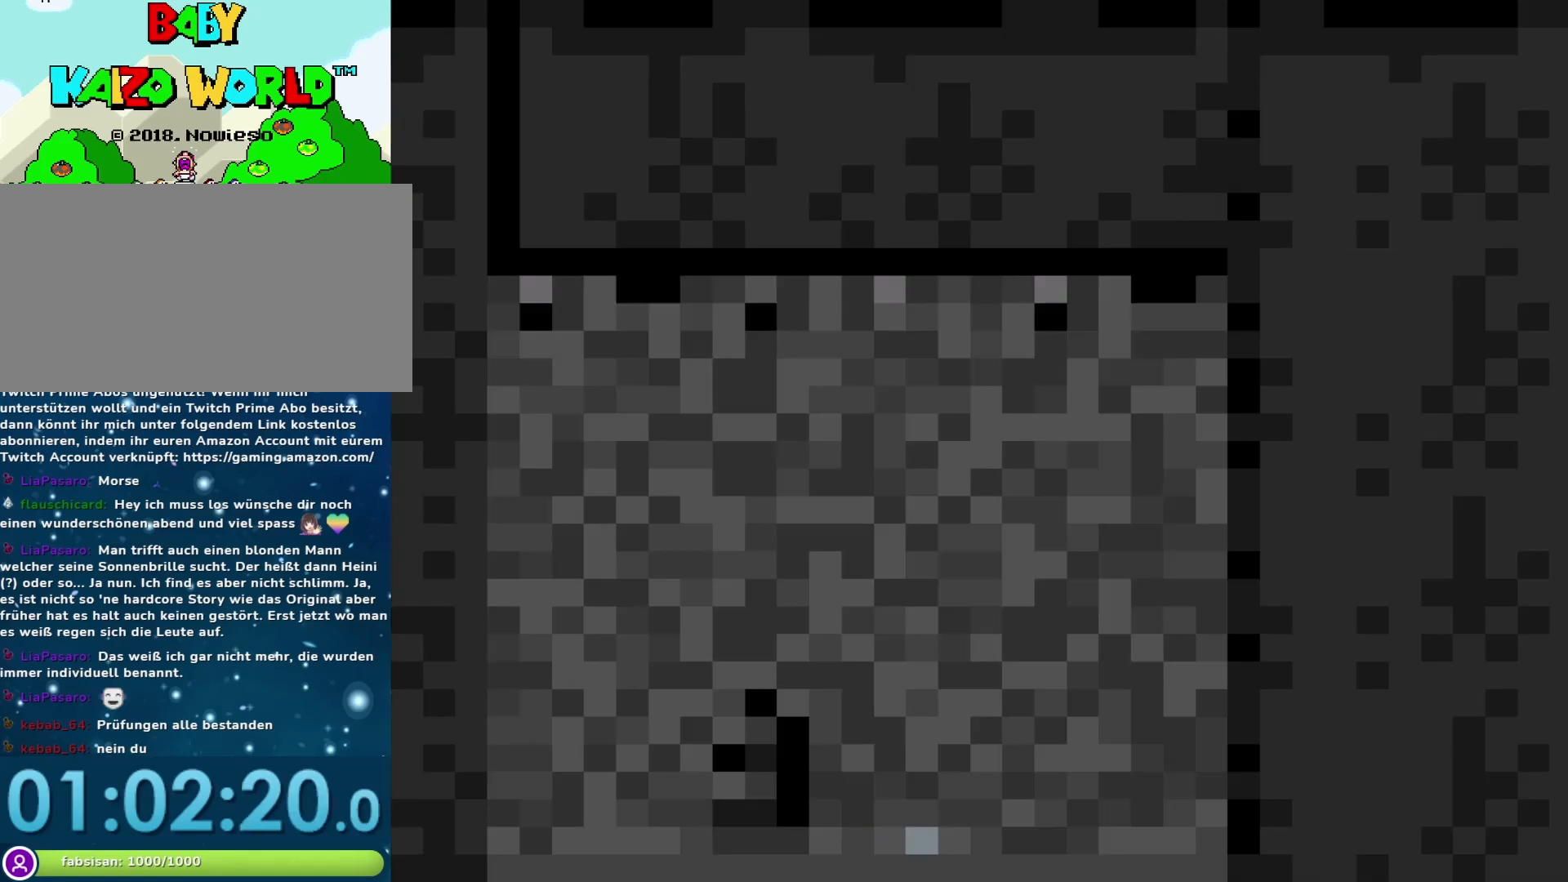
{"buttons": ["Y"], "events": []}
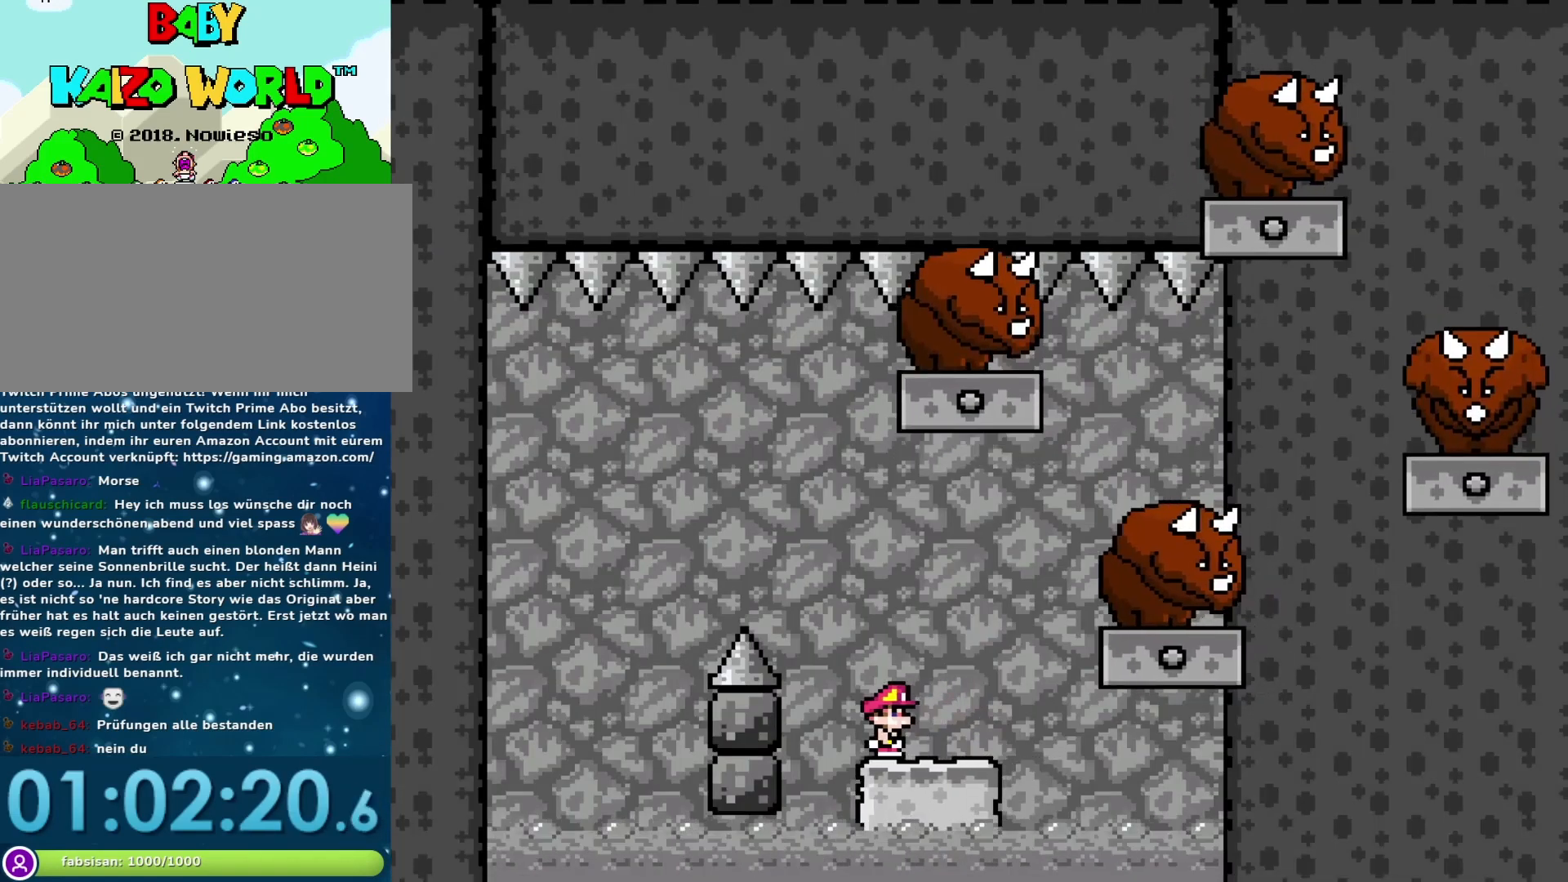
{"buttons": ["B", "Y", "DPAD_LEFT"], "events": [[183, "B", "down"], [300, "DPAD_LEFT", "down"]]}
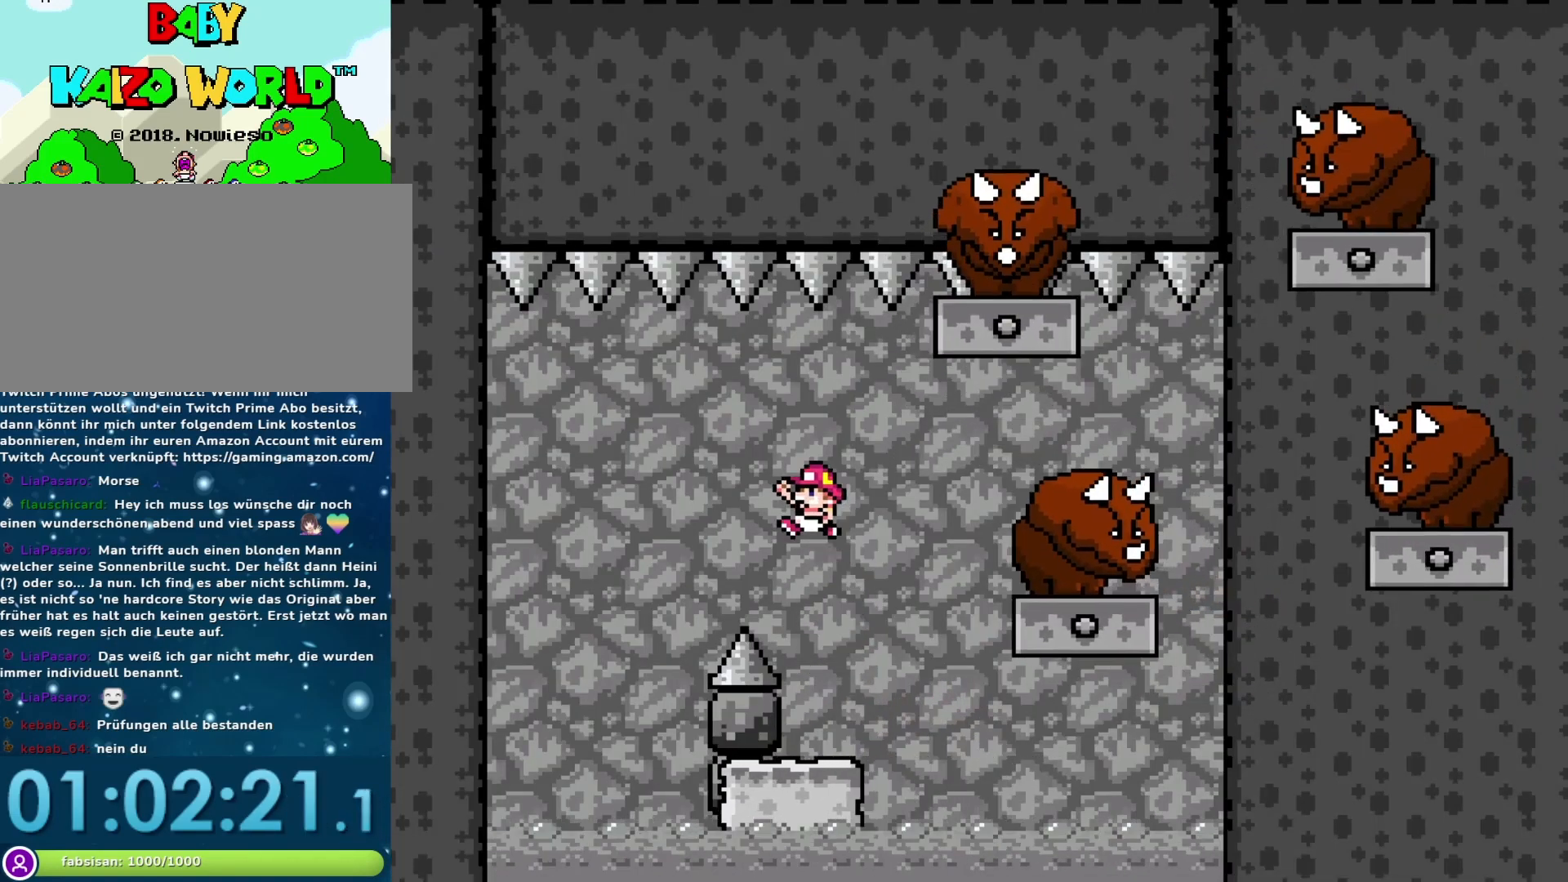
{"buttons": ["Y"], "events": [[83, "B", "up"], [183, "DPAD_LEFT", "up"], [233, "DPAD_RIGHT", "down"], [433, "DPAD_RIGHT", "up"]]}
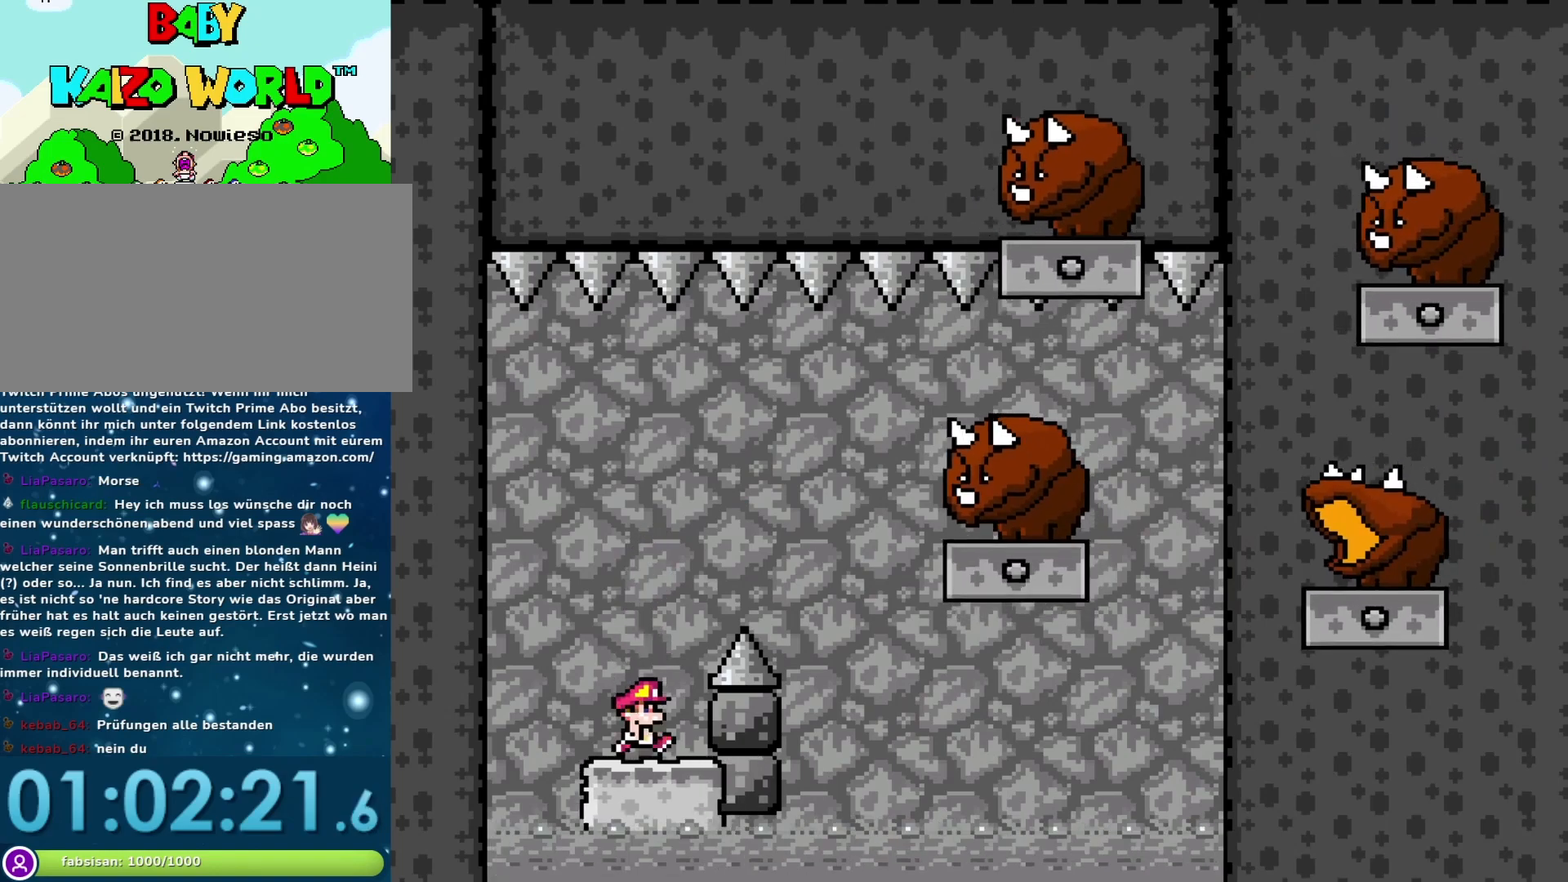
{"buttons": ["Y"], "events": [[183, "DPAD_LEFT", "down"], [283, "DPAD_LEFT", "up"]]}
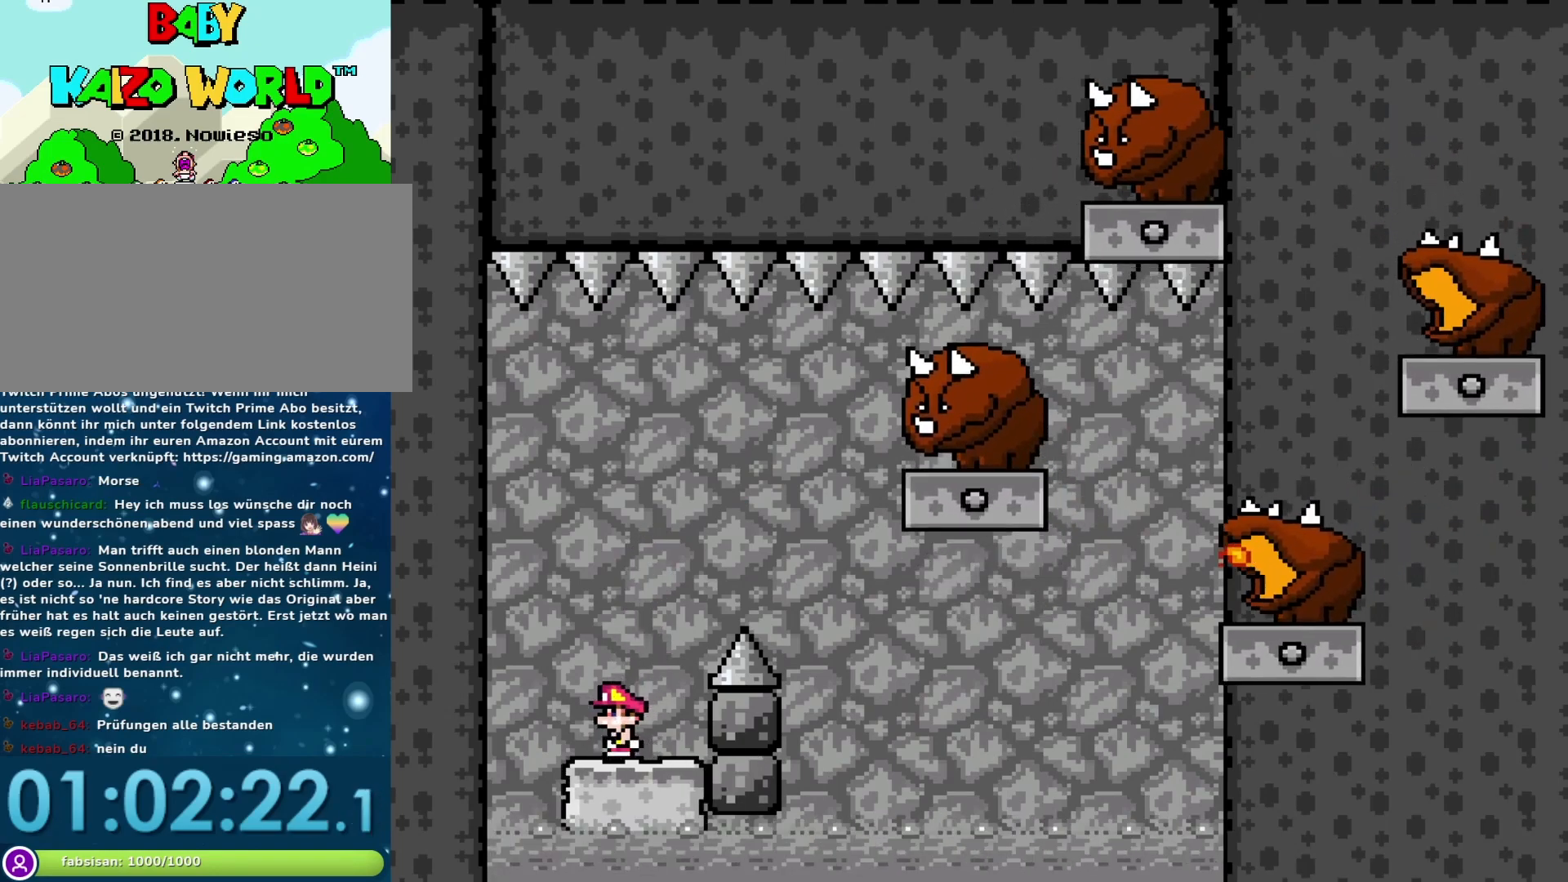
{"buttons": ["Y", "DPAD_LEFT"], "events": [[500, "DPAD_LEFT", "down"]]}
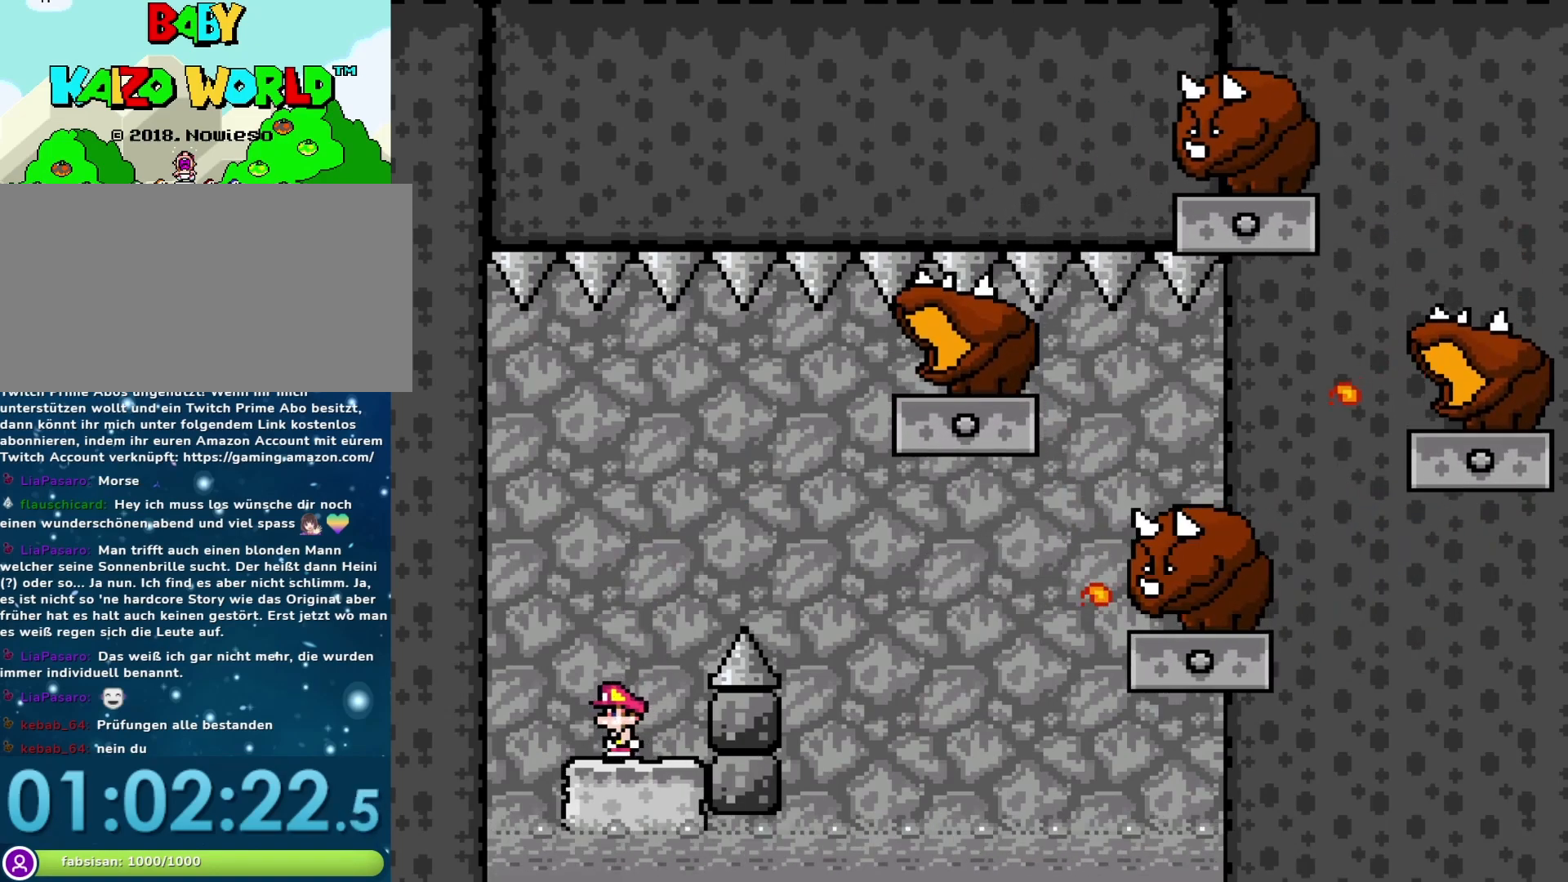
{"buttons": ["B", "Y", "DPAD_RIGHT"], "events": [[117, "DPAD_LEFT", "up"], [150, "B", "down"], [183, "DPAD_RIGHT", "down"]]}
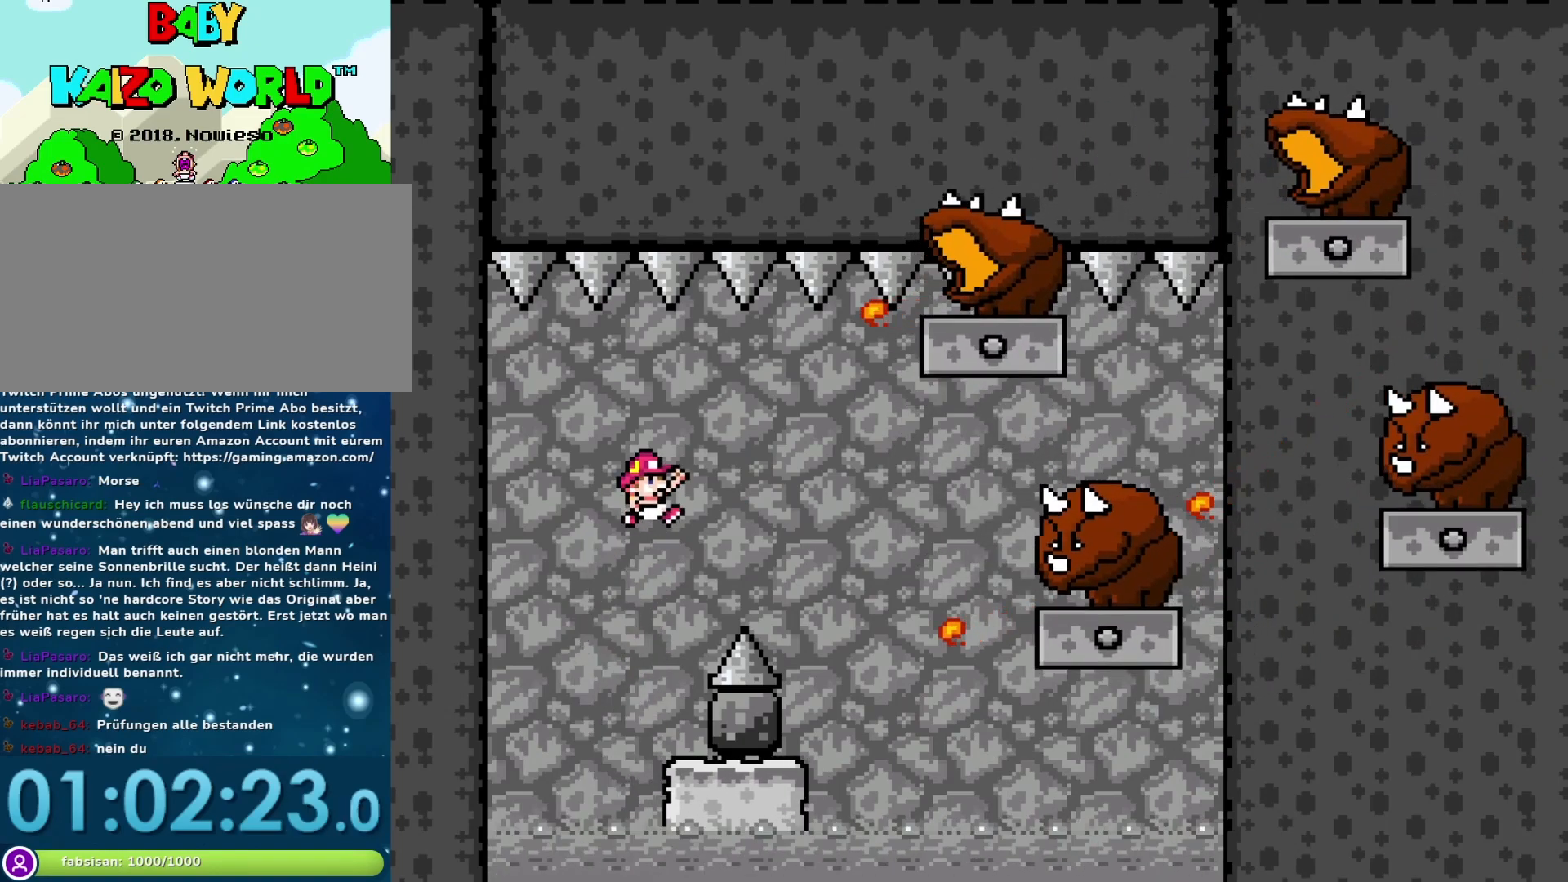
{"buttons": ["Y"], "events": [[300, "B", "up"], [300, "DPAD_LEFT", "down"], [300, "DPAD_RIGHT", "up"], [450, "DPAD_LEFT", "up"]]}
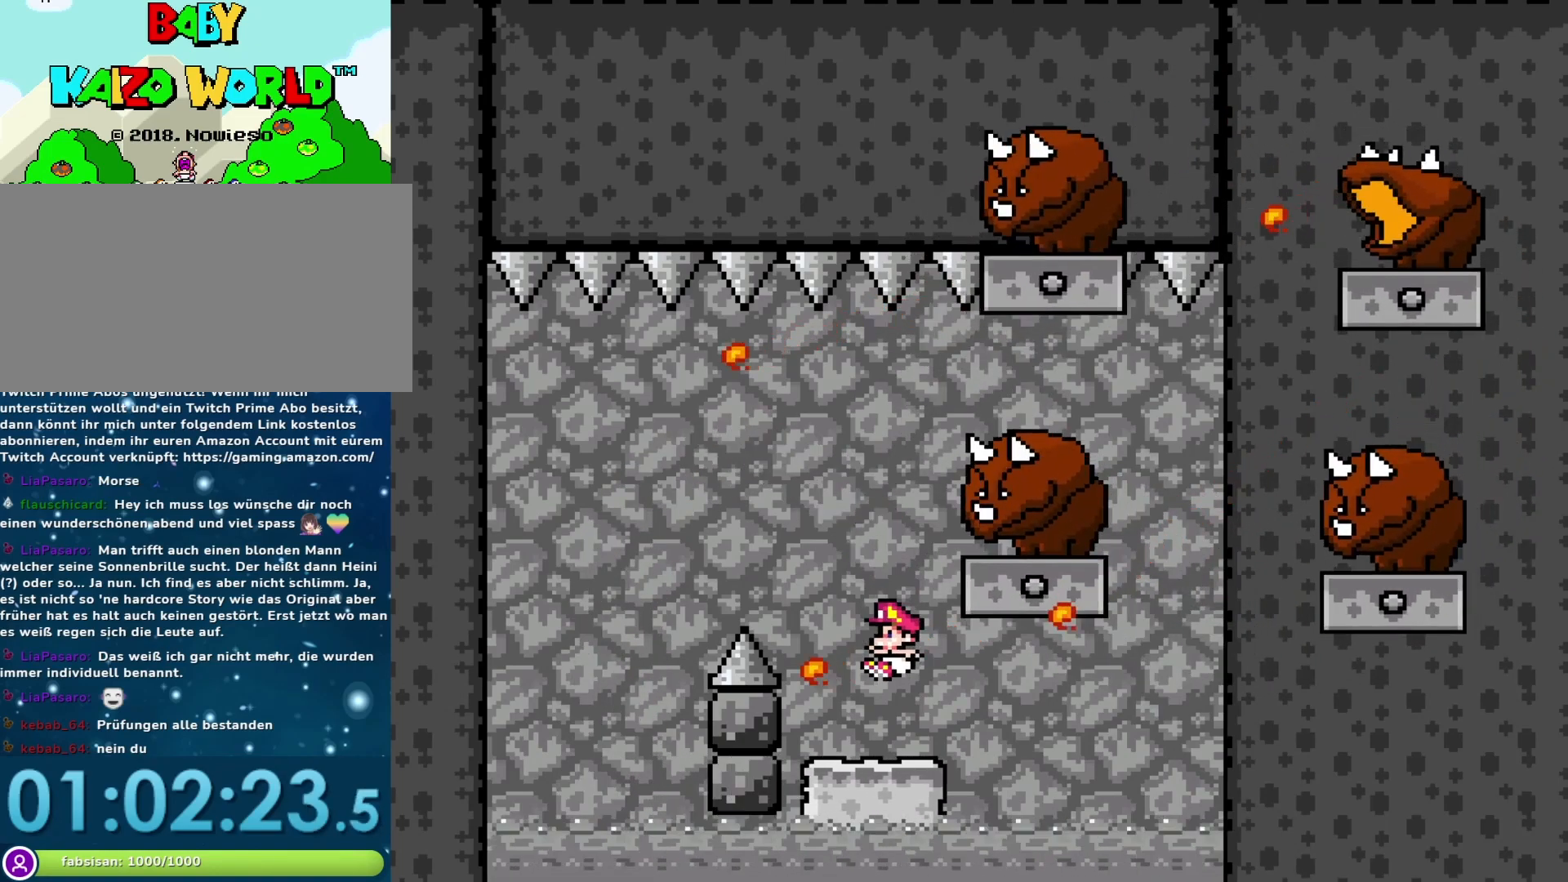
{"buttons": ["B", "Y", "DPAD_LEFT"], "events": [[17, "DPAD_RIGHT", "down"], [283, "B", "down"], [300, "DPAD_DOWN", "down"], [300, "DPAD_LEFT", "down"], [300, "DPAD_RIGHT", "up"], [333, "DPAD_DOWN", "up"]]}
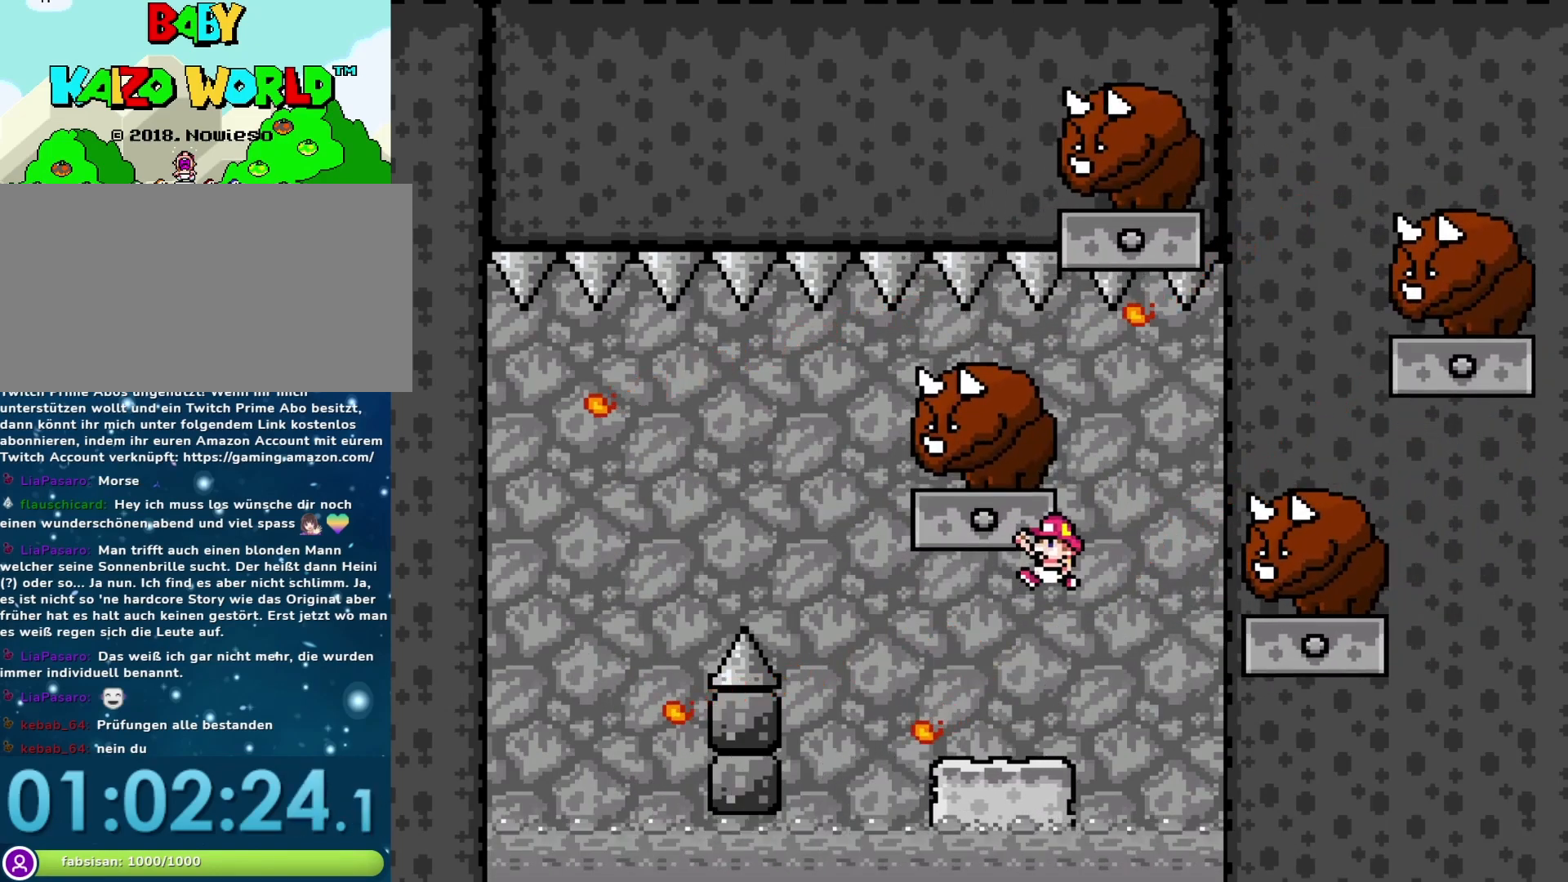
{"buttons": ["Y"], "events": [[117, "B", "up"], [150, "DPAD_LEFT", "up"], [183, "DPAD_RIGHT", "down"], [367, "DPAD_RIGHT", "up"]]}
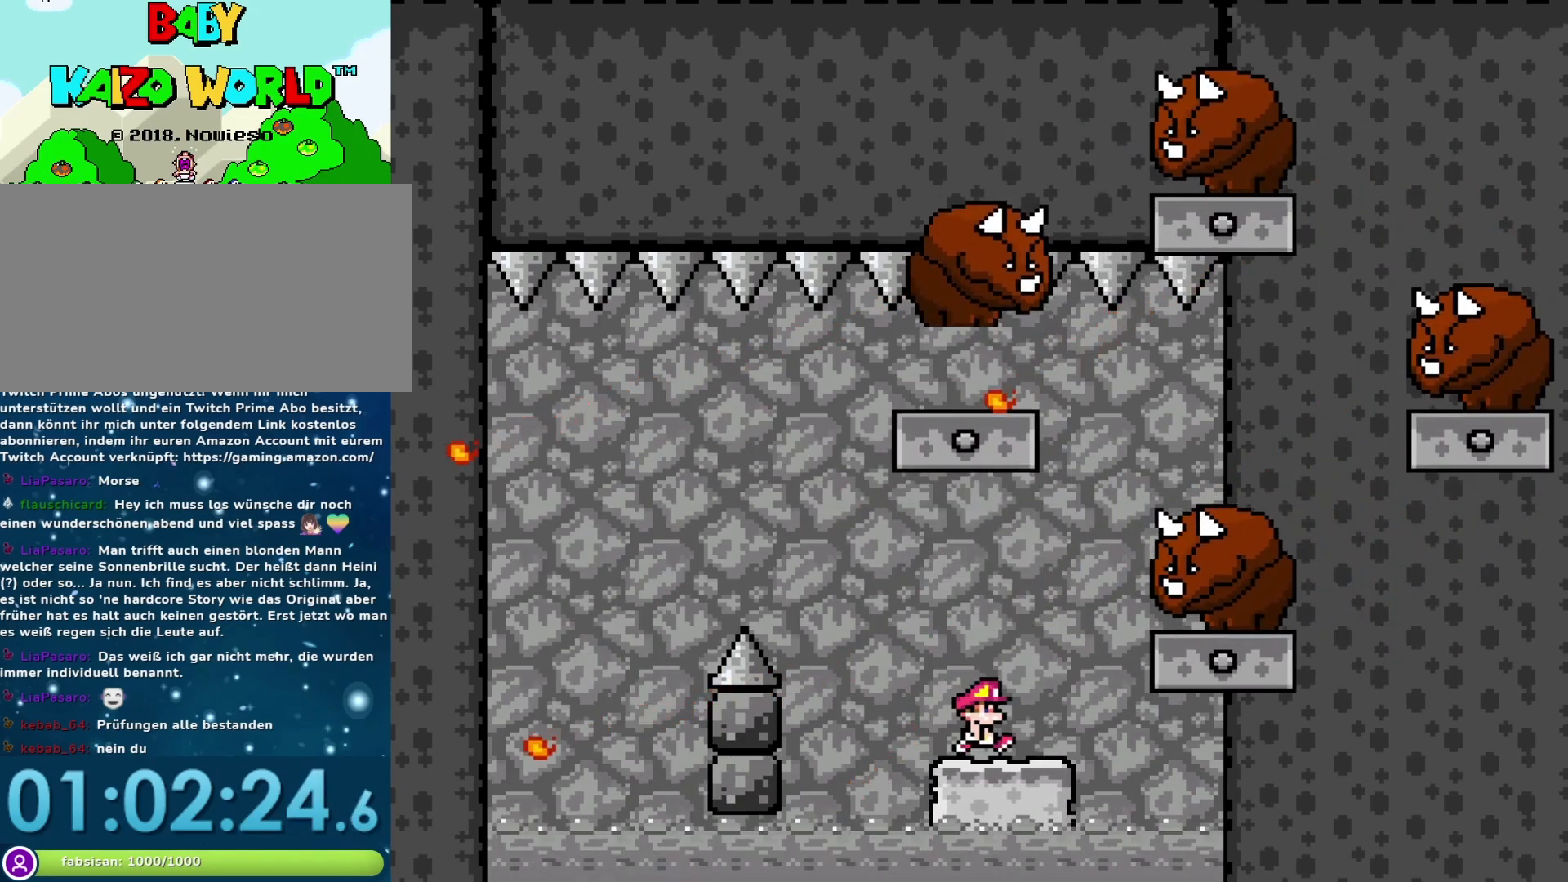
{"buttons": ["B", "Y", "DPAD_LEFT"], "events": [[217, "DPAD_RIGHT", "down"], [433, "DPAD_DOWN", "down"], [467, "B", "down"], [467, "DPAD_LEFT", "down"], [467, "DPAD_RIGHT", "up"], [500, "DPAD_DOWN", "up"]]}
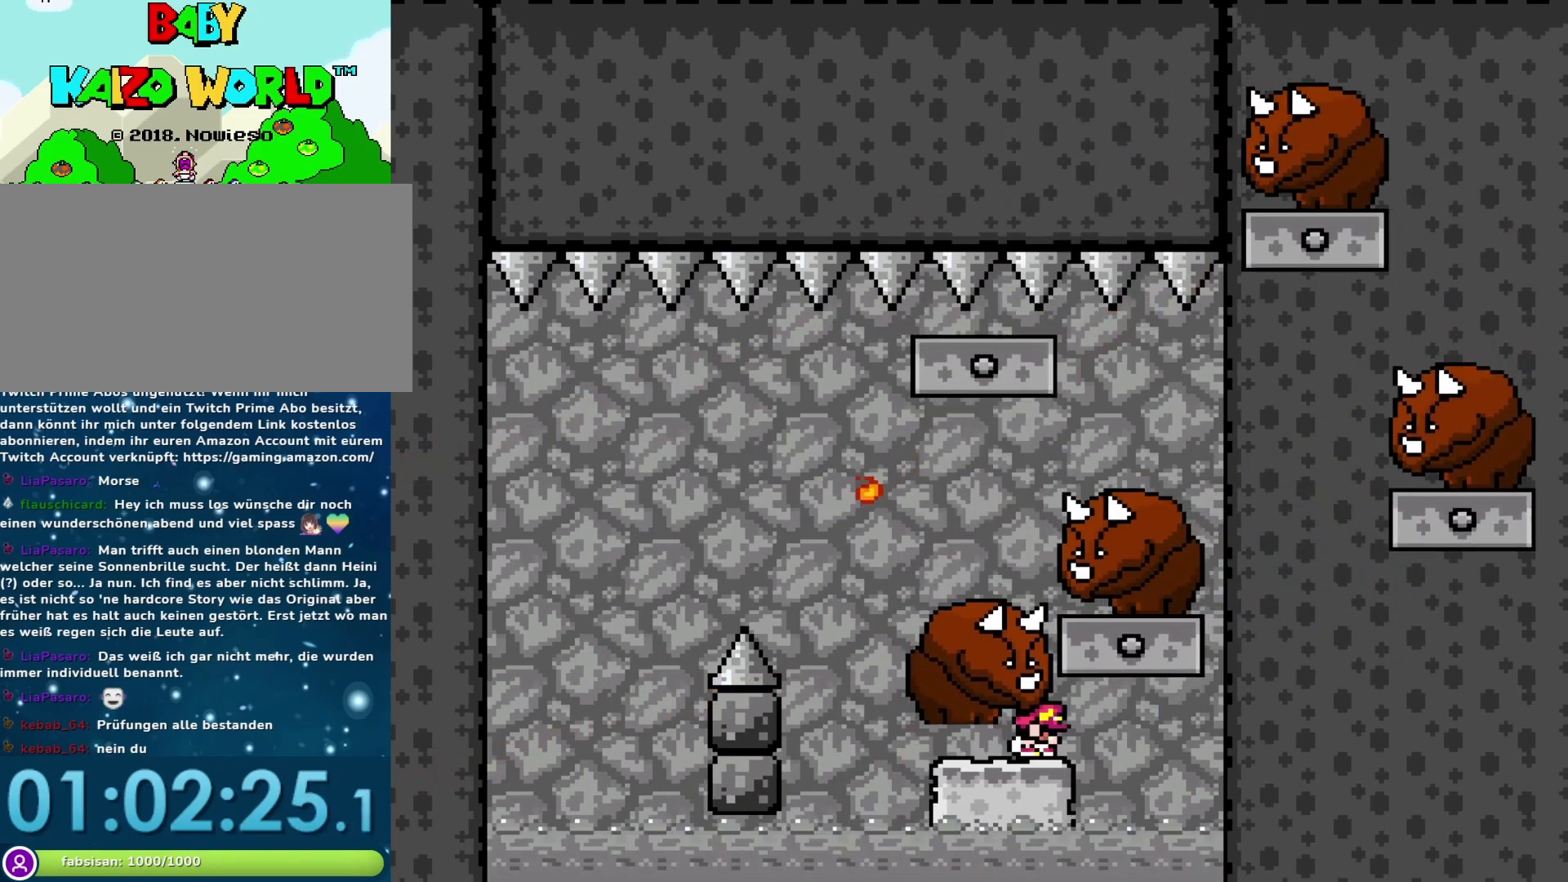
{"buttons": ["B", "Y", "DPAD_RIGHT"], "events": [[117, "B", "up"], [367, "DPAD_LEFT", "up"], [400, "B", "down"], [433, "DPAD_RIGHT", "down"]]}
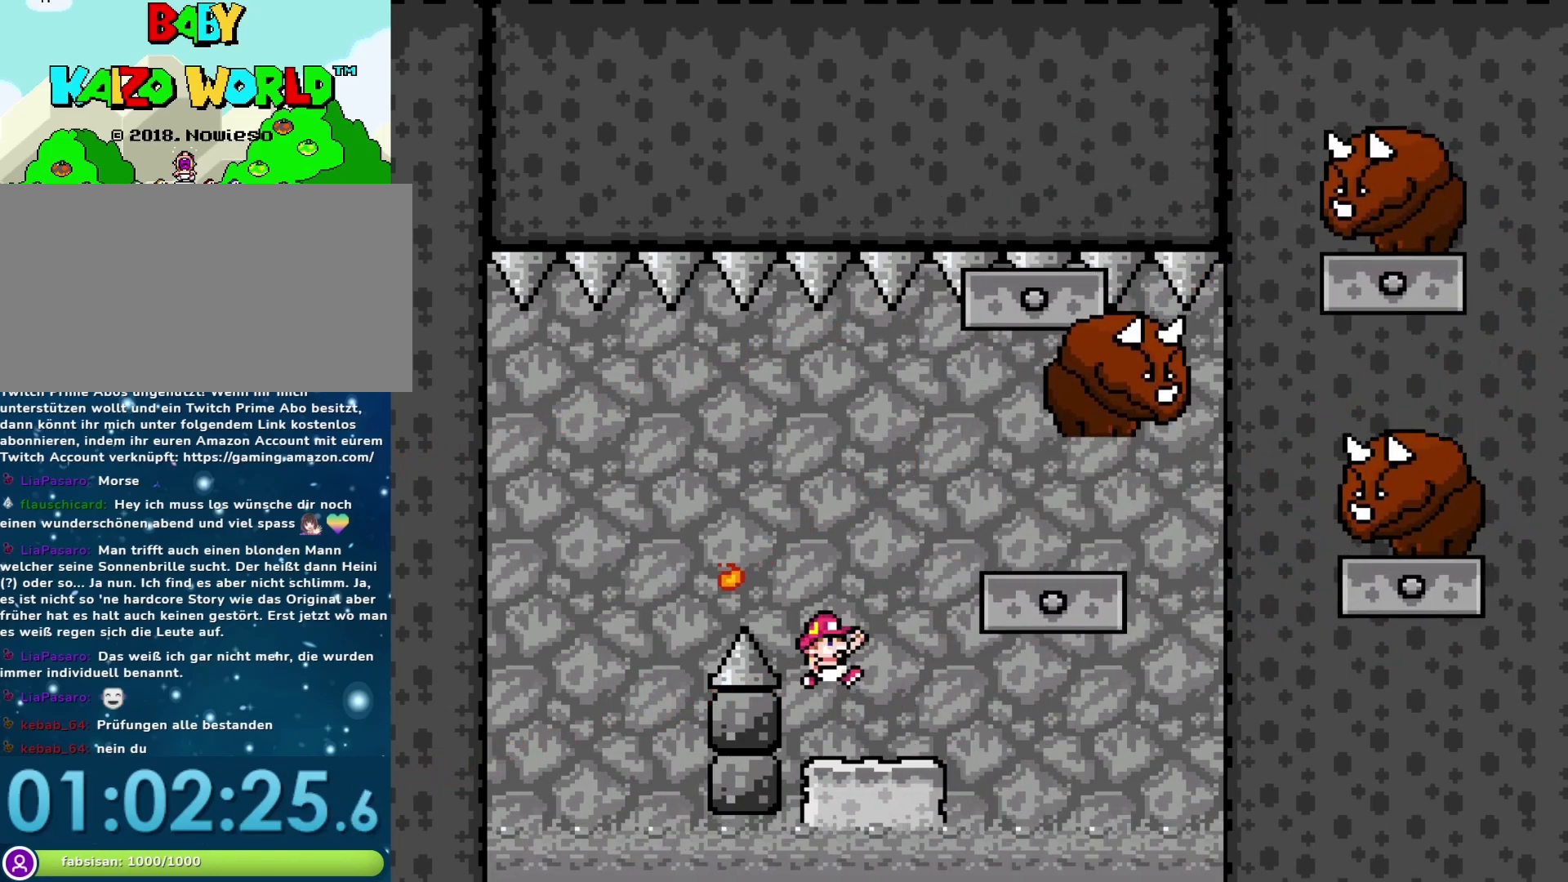
{"buttons": ["B", "Y"], "events": [[50, "DPAD_RIGHT", "up"], [83, "DPAD_LEFT", "down"], [483, "DPAD_LEFT", "up"]]}
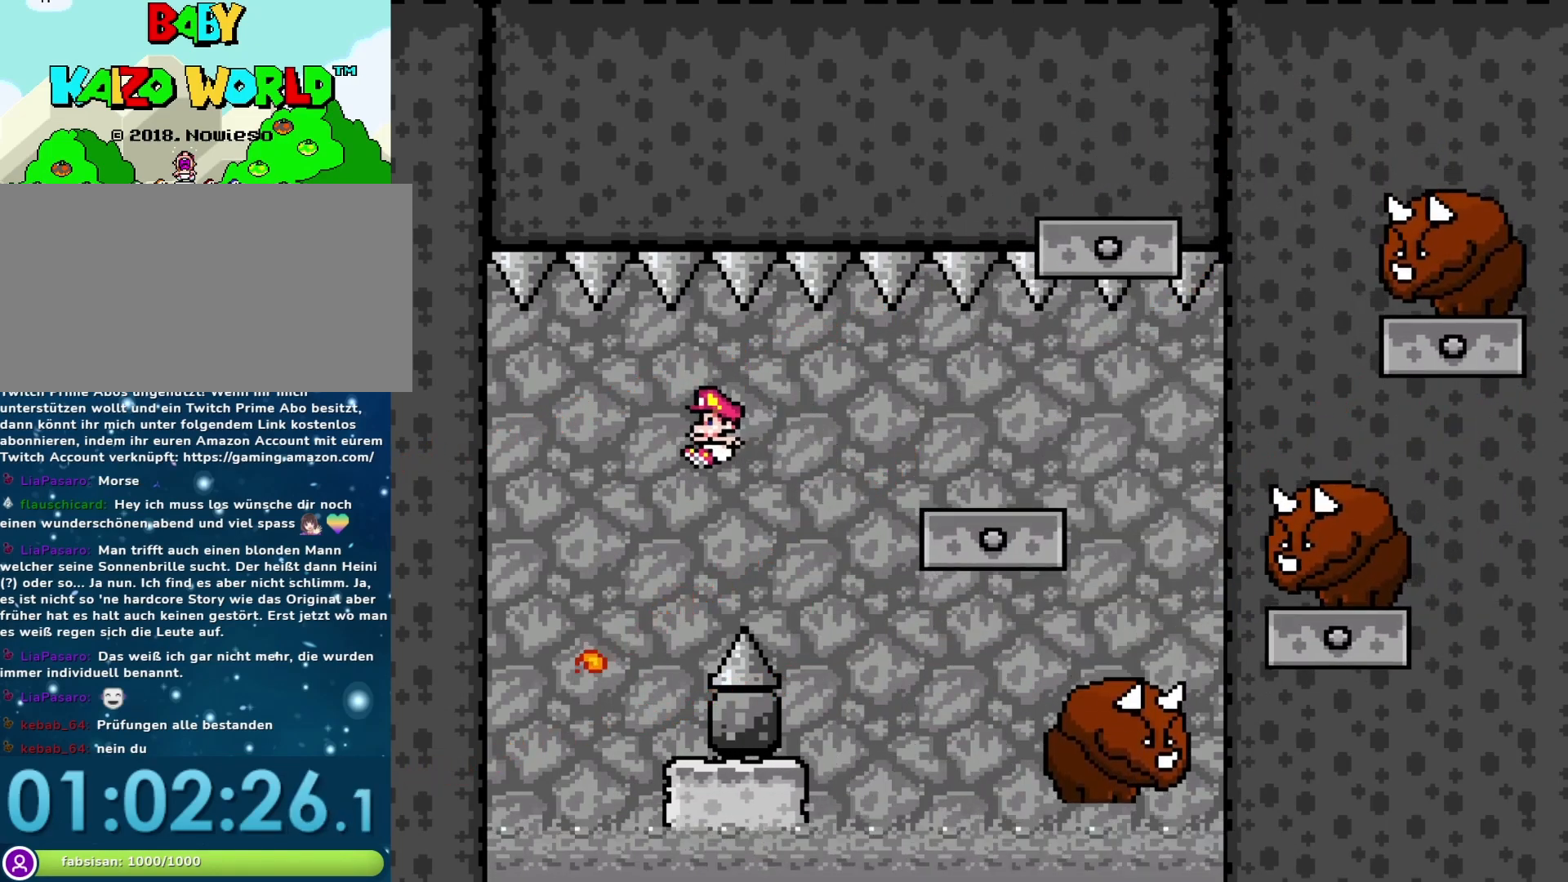
{"buttons": ["Y"], "events": [[17, "DPAD_RIGHT", "down"], [117, "B", "up"], [200, "DPAD_DOWN", "down"], [200, "DPAD_RIGHT", "up"], [233, "DPAD_DOWN", "up"], [233, "DPAD_LEFT", "down"], [400, "DPAD_LEFT", "up"]]}
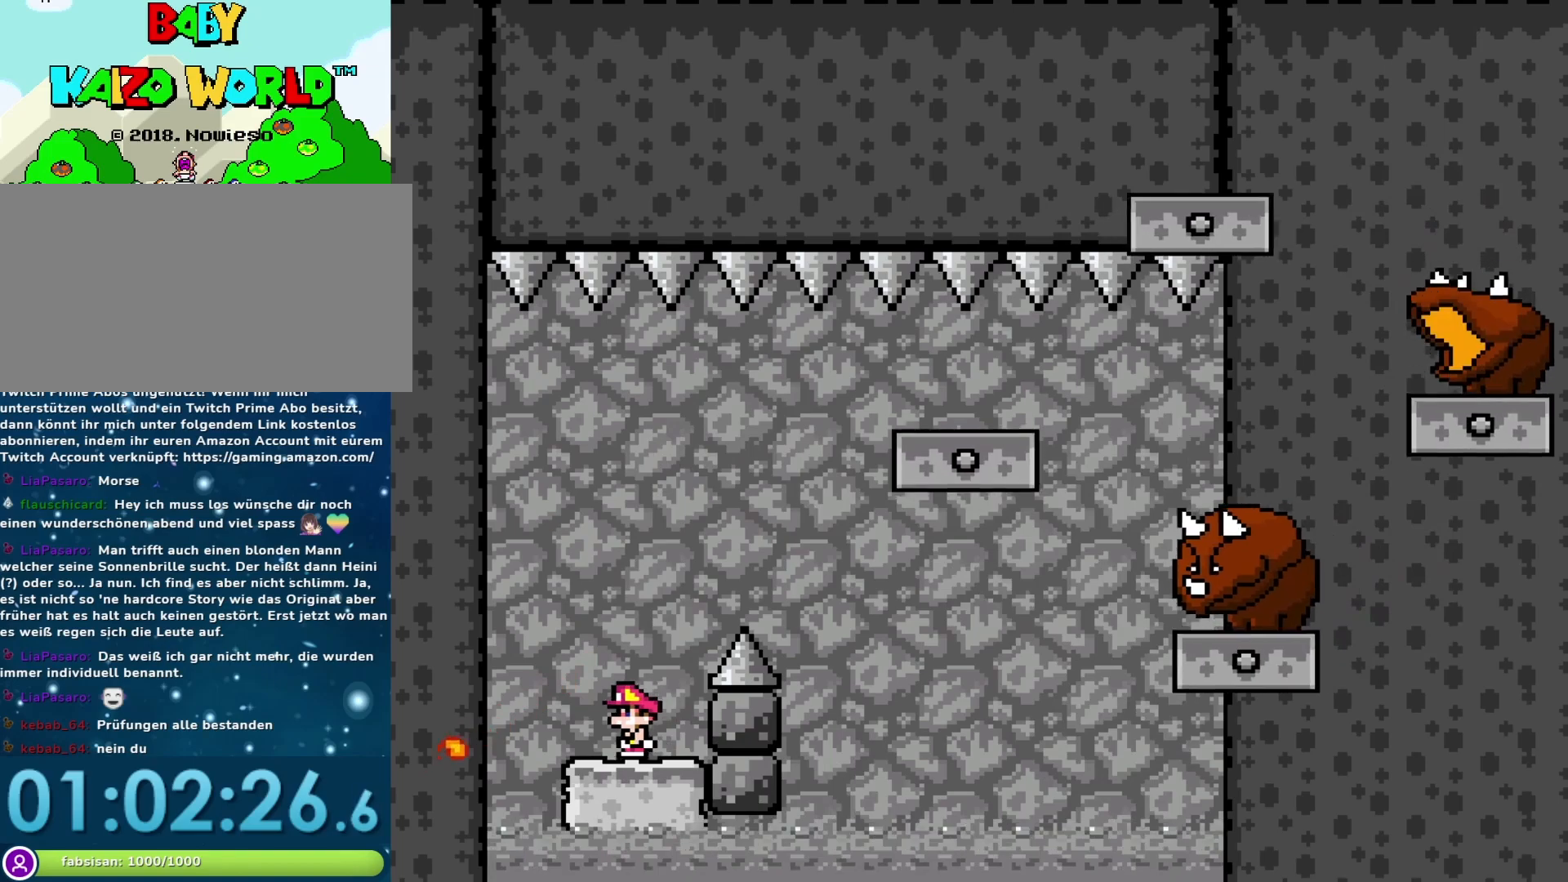
{"buttons": ["Y"], "events": []}
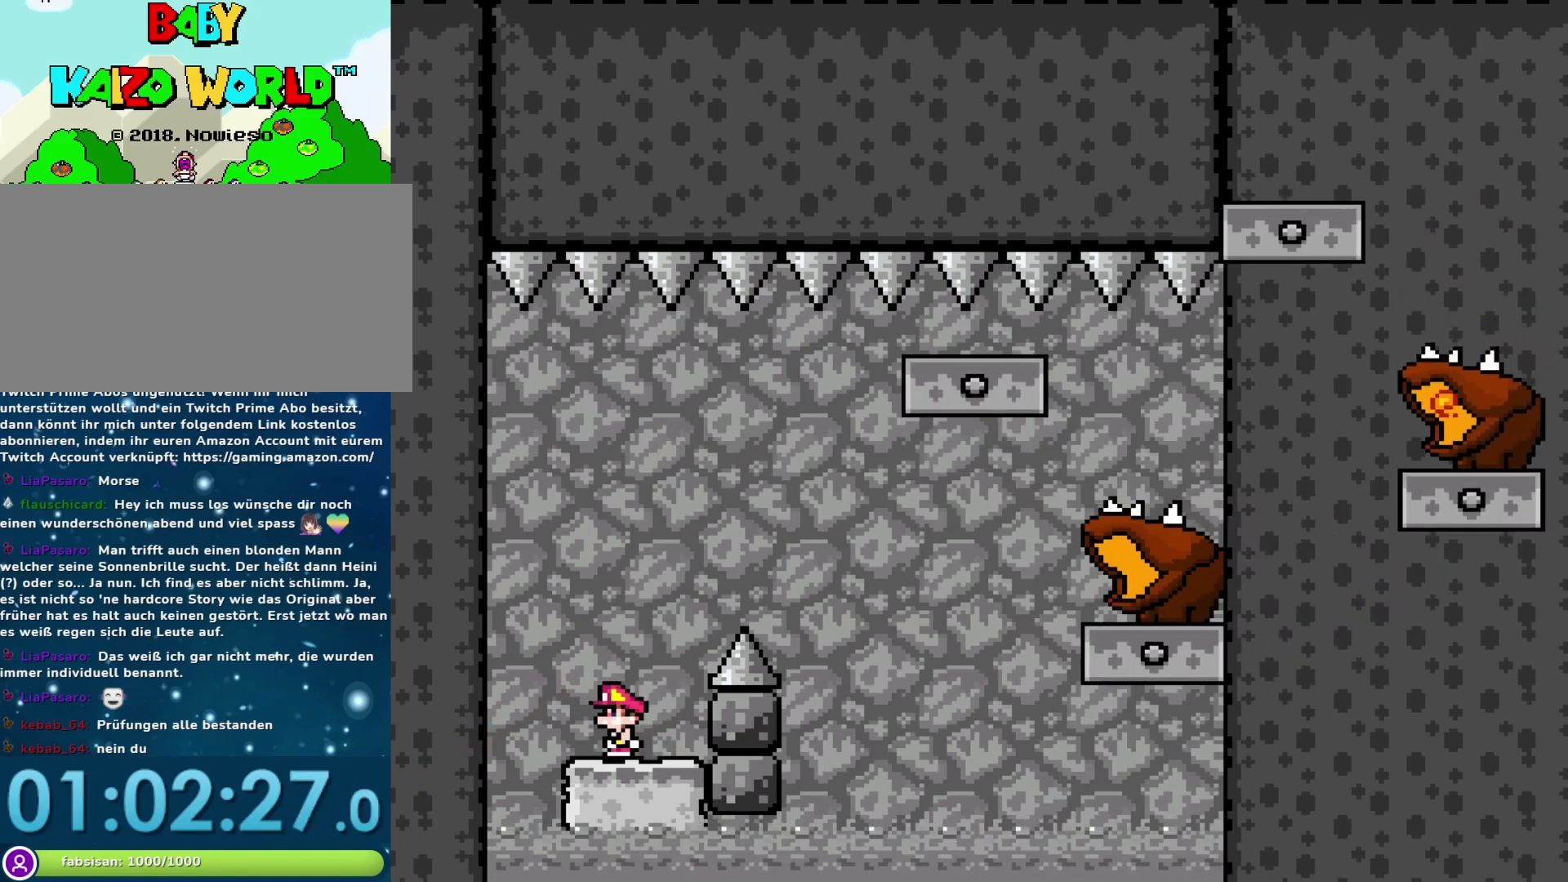
{"buttons": ["B", "Y", "DPAD_RIGHT"], "events": [[150, "DPAD_LEFT", "down"], [233, "DPAD_LEFT", "up"], [400, "B", "down"], [400, "DPAD_RIGHT", "down"]]}
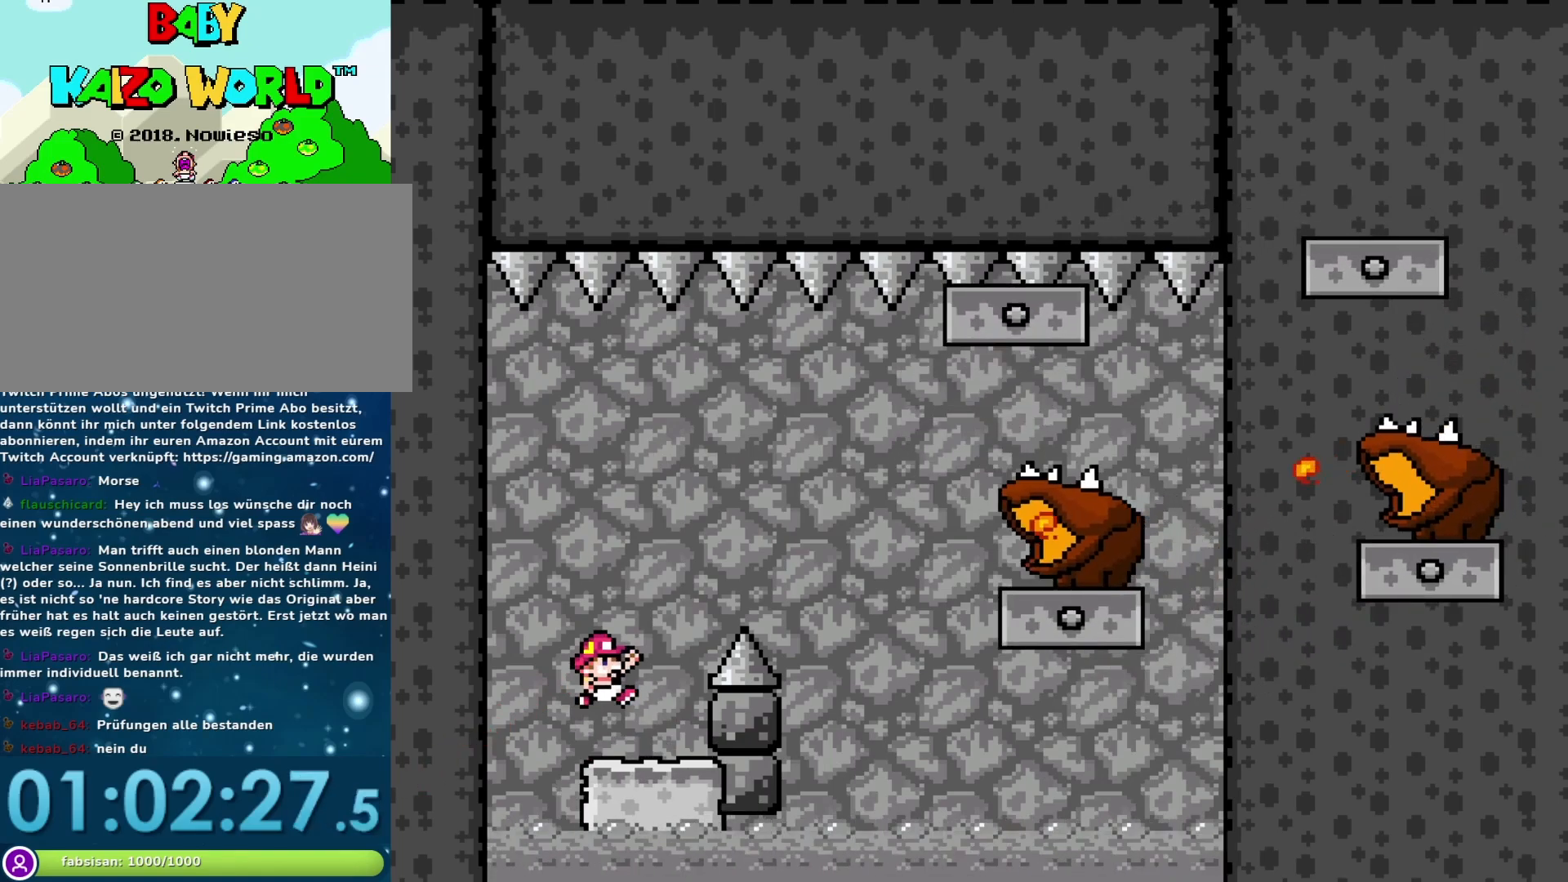
{"buttons": ["Y", "DPAD_LEFT"], "events": [[250, "B", "up"], [367, "DPAD_RIGHT", "up"], [433, "DPAD_LEFT", "down"]]}
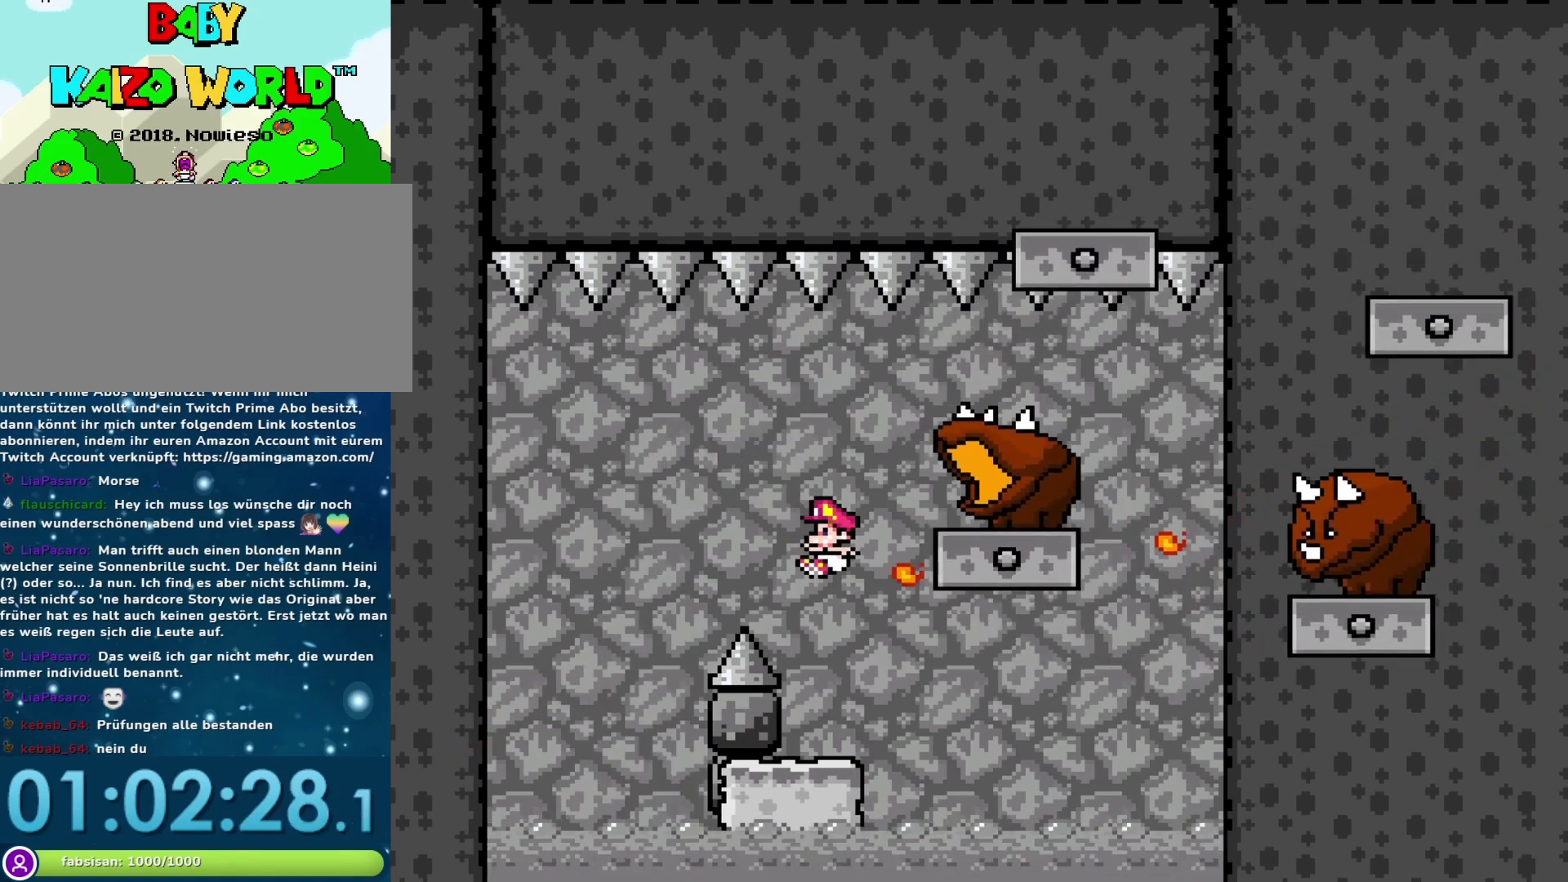
{"buttons": ["B", "Y", "DPAD_DOWN", "DPAD_LEFT"], "events": [[50, "DPAD_LEFT", "up"], [117, "DPAD_RIGHT", "down"], [283, "B", "down"], [333, "DPAD_DOWN", "down"], [367, "DPAD_DOWN", "up"], [367, "DPAD_LEFT", "down"], [367, "DPAD_RIGHT", "up"], [500, "DPAD_DOWN", "down"]]}
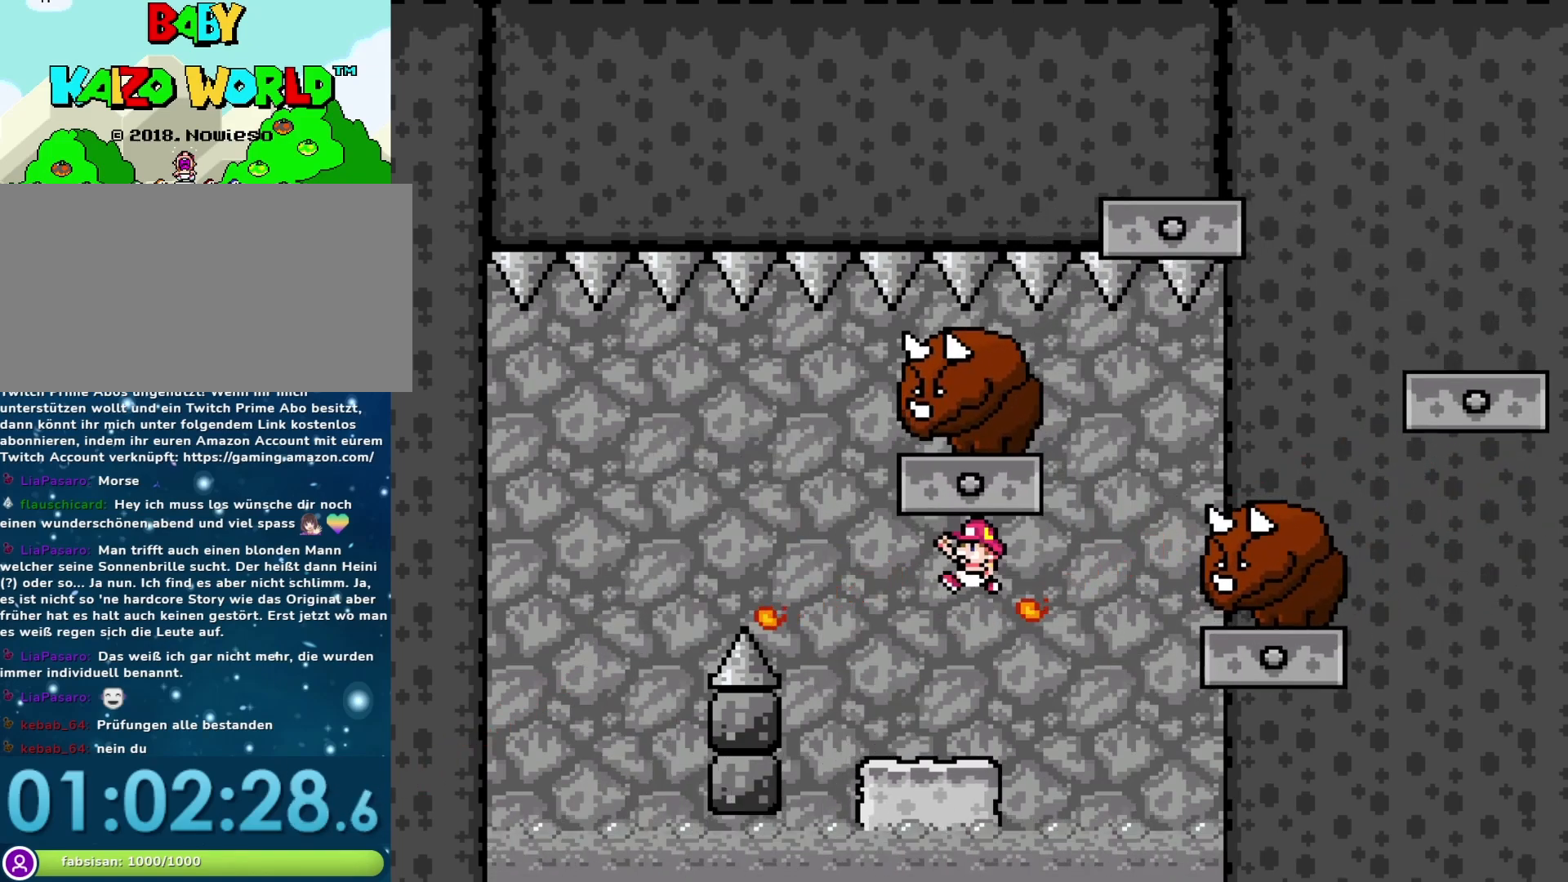
{"buttons": ["Y"], "events": [[33, "DPAD_DOWN", "up"], [33, "DPAD_LEFT", "up"], [33, "DPAD_RIGHT", "down"], [150, "B", "up"], [300, "DPAD_DOWN", "down"], [300, "DPAD_LEFT", "down"], [300, "DPAD_RIGHT", "up"], [333, "DPAD_DOWN", "up"], [467, "DPAD_LEFT", "up"]]}